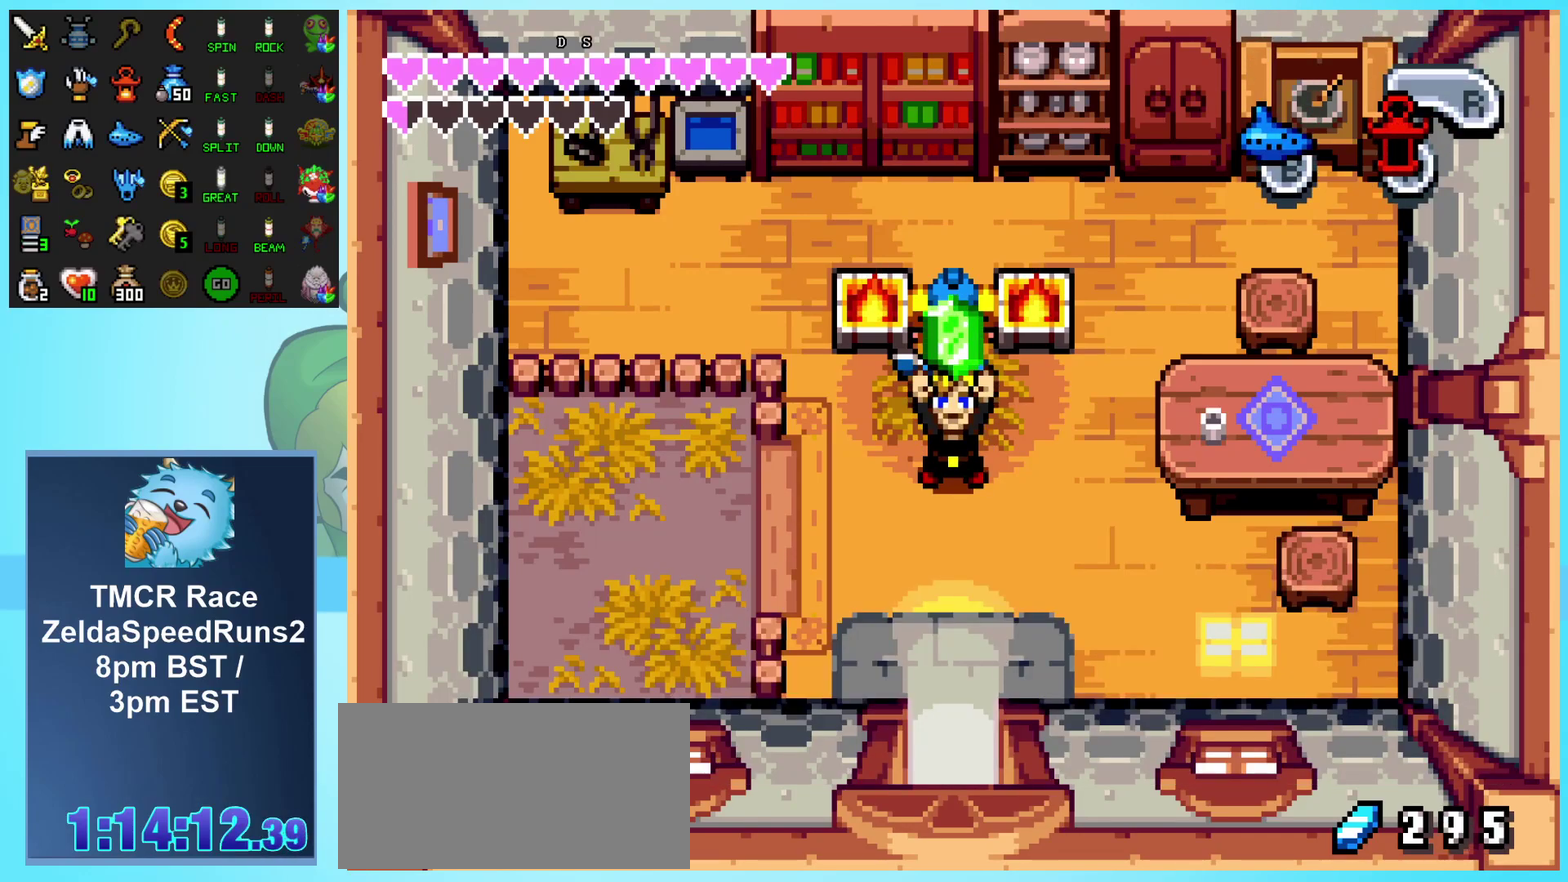
Gameplay with a controller (Nintendo layout); each line is a JSON object with the inputs held at the frame after it. "events" lists button and stick changes between this image and that frame as [ms after this image, input, new state], when the widget could be followed in between. Not read: L1 L3 R3 START.
{"buttons": ["DPAD_DOWN"], "events": []}
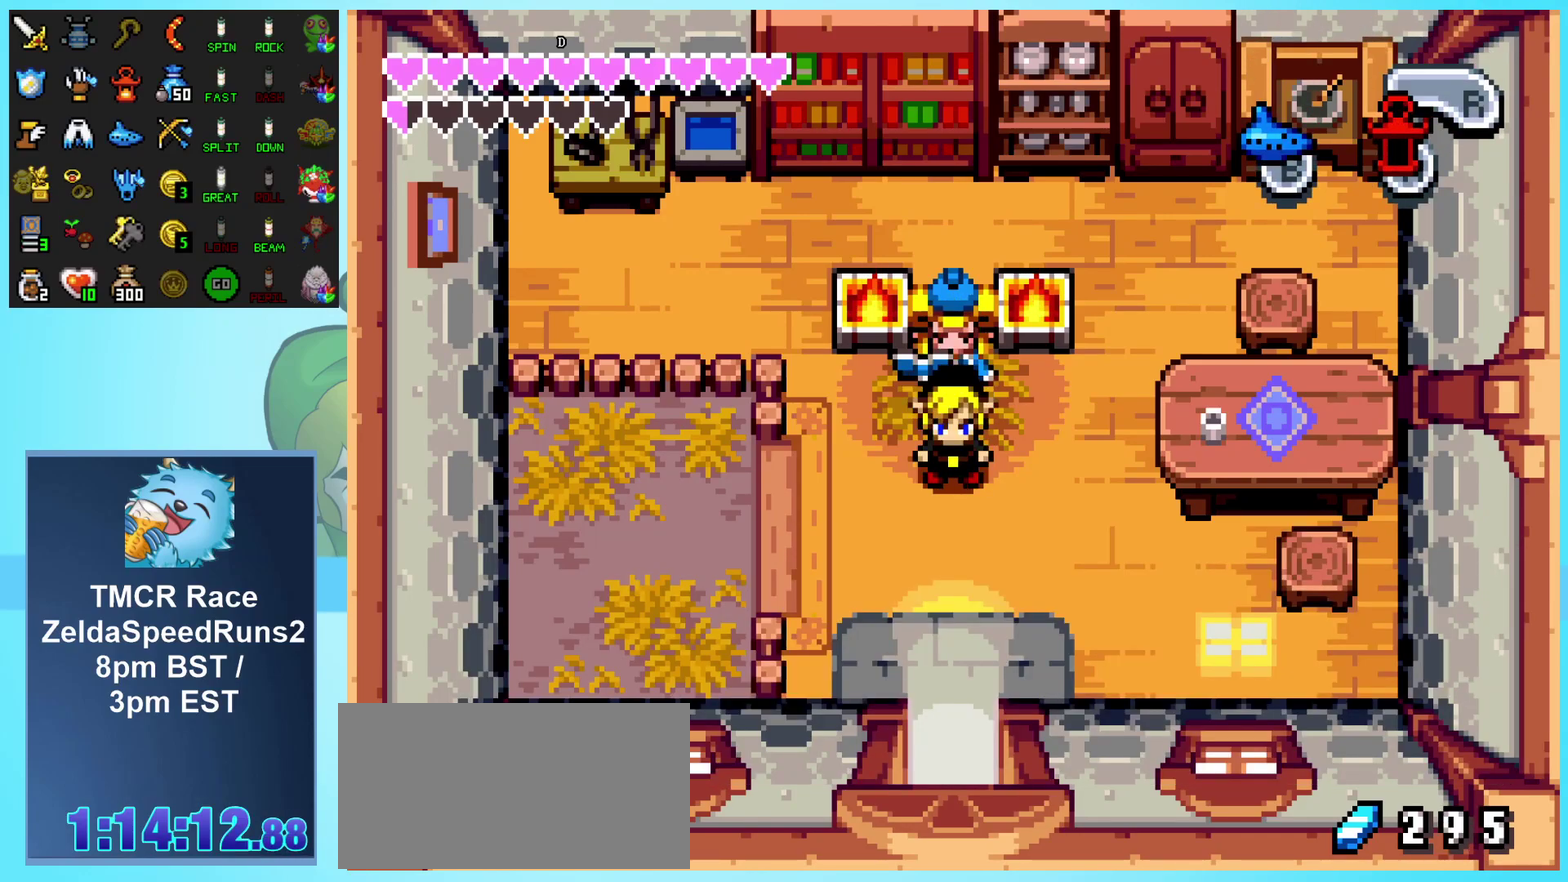
{"buttons": ["DPAD_DOWN"], "events": []}
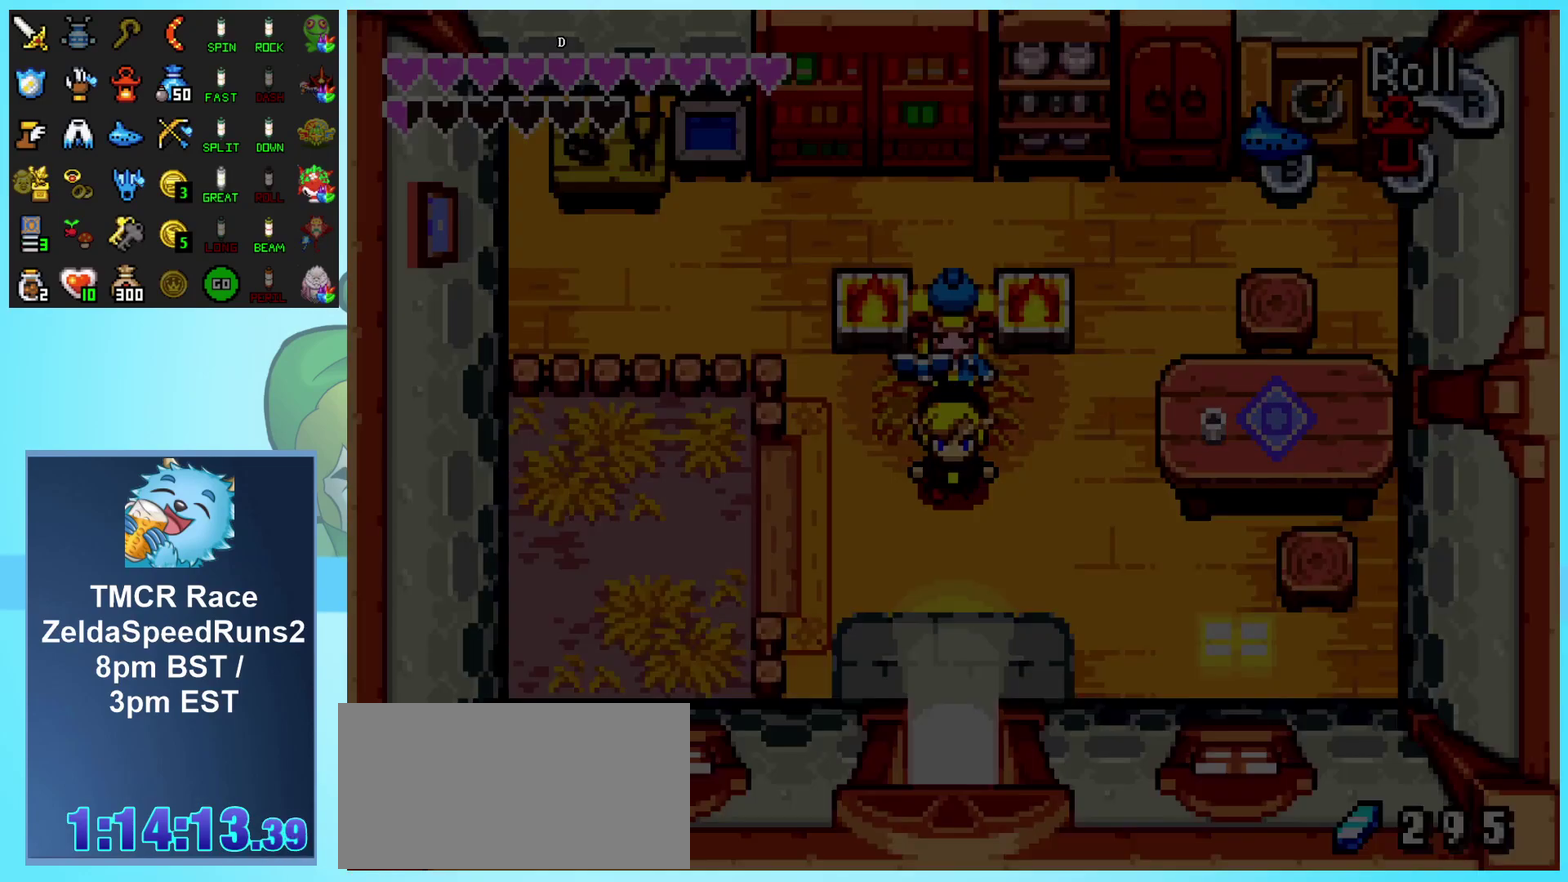
{"buttons": [], "events": [[200, "DPAD_DOWN", "up"]]}
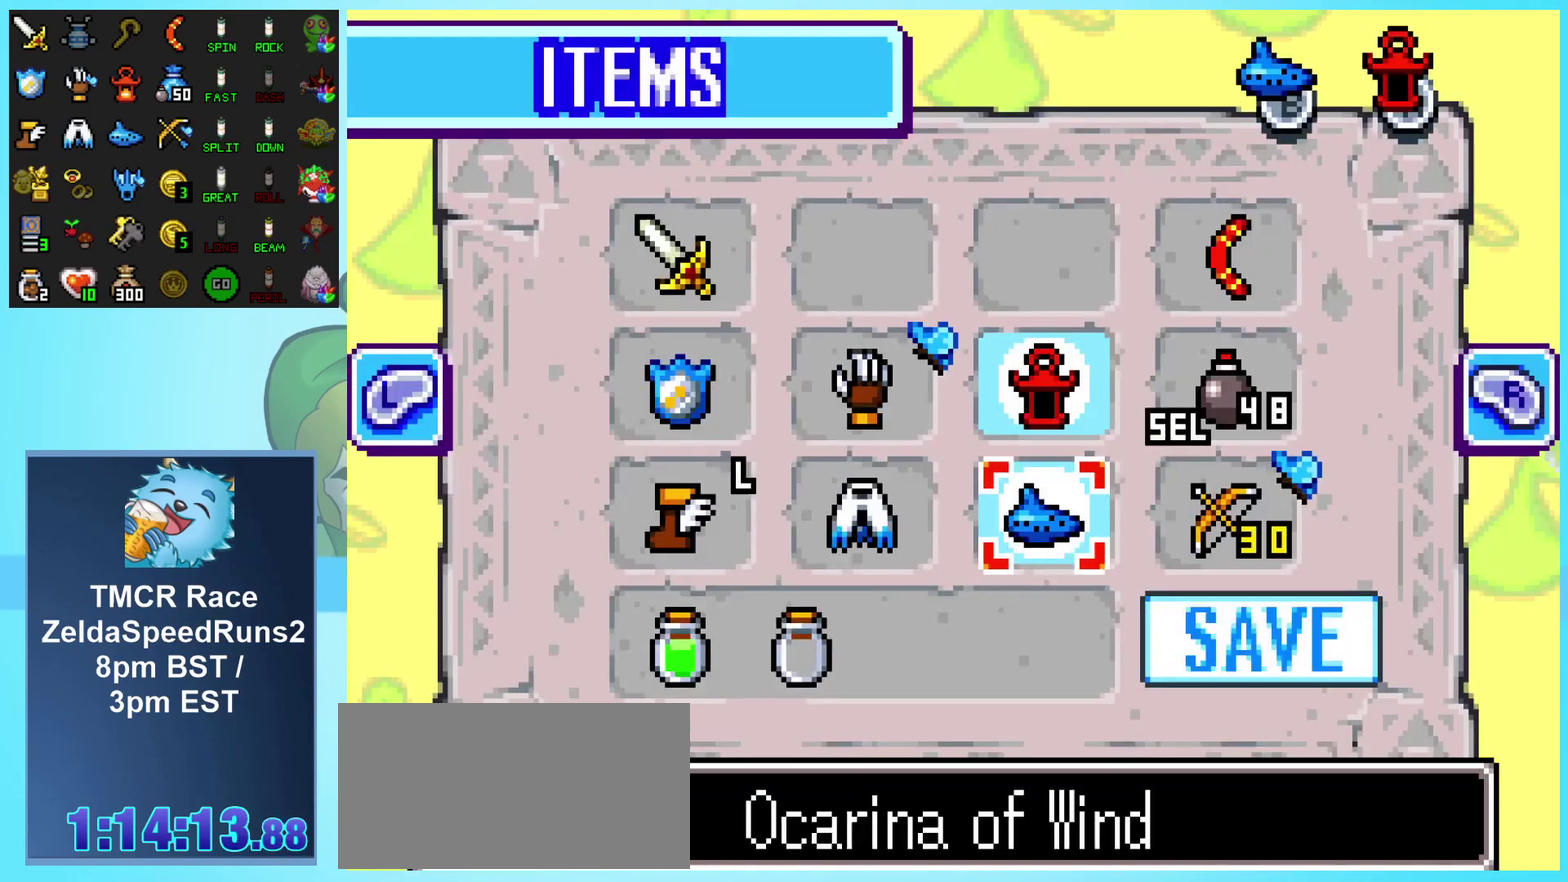
{"buttons": ["DPAD_DOWN"], "events": [[283, "DPAD_RIGHT", "down"], [367, "DPAD_RIGHT", "up"], [467, "DPAD_DOWN", "down"]]}
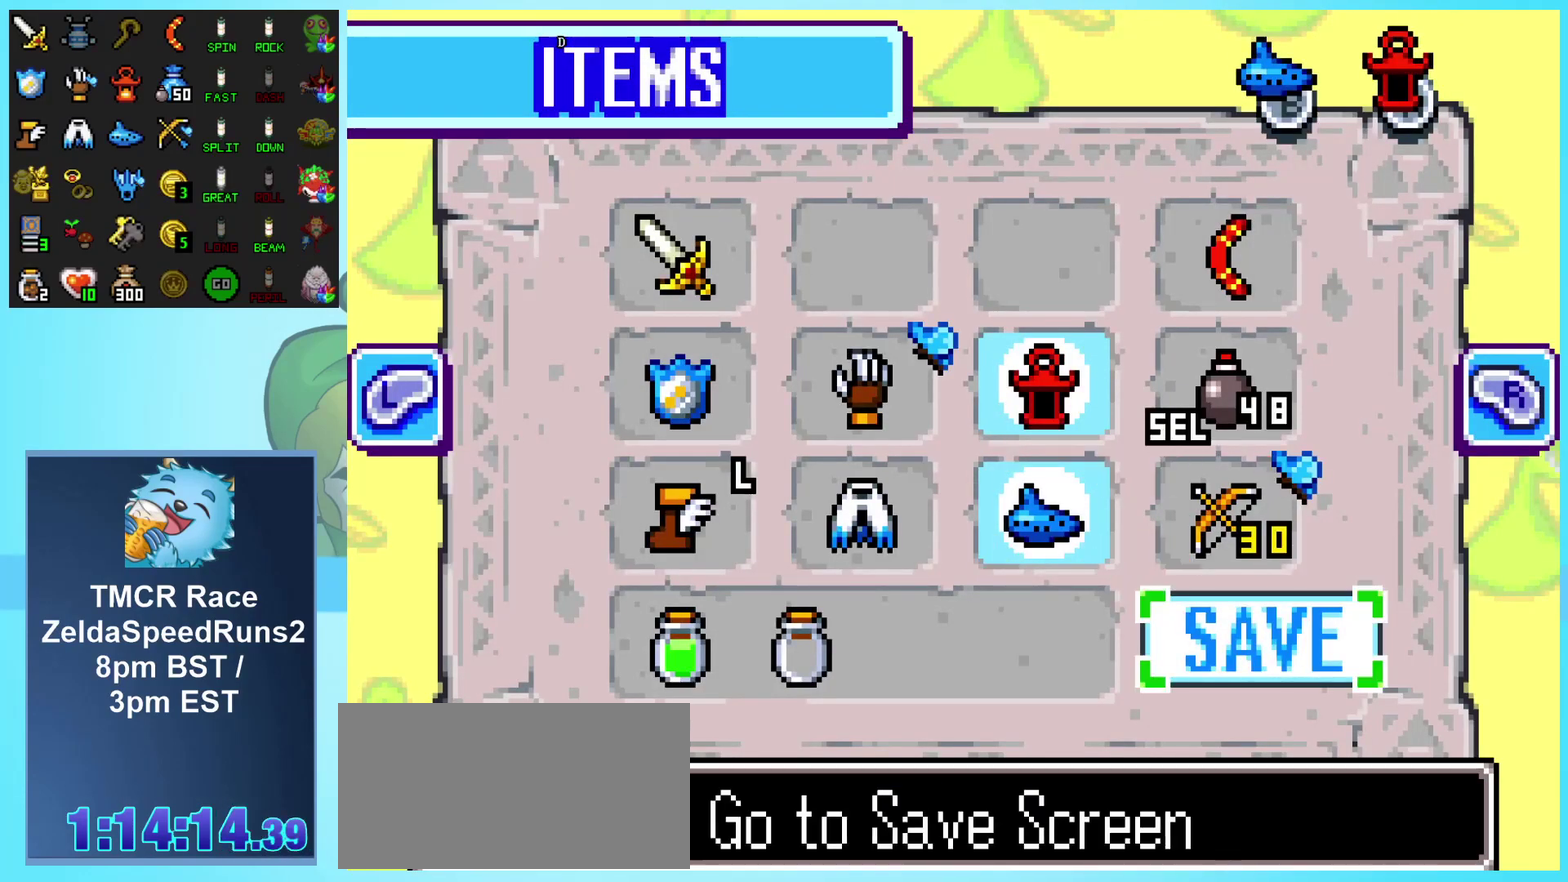
{"buttons": ["DPAD_DOWN"], "events": [[83, "A", "down"], [100, "DPAD_DOWN", "up"], [217, "A", "up"], [500, "DPAD_DOWN", "down"]]}
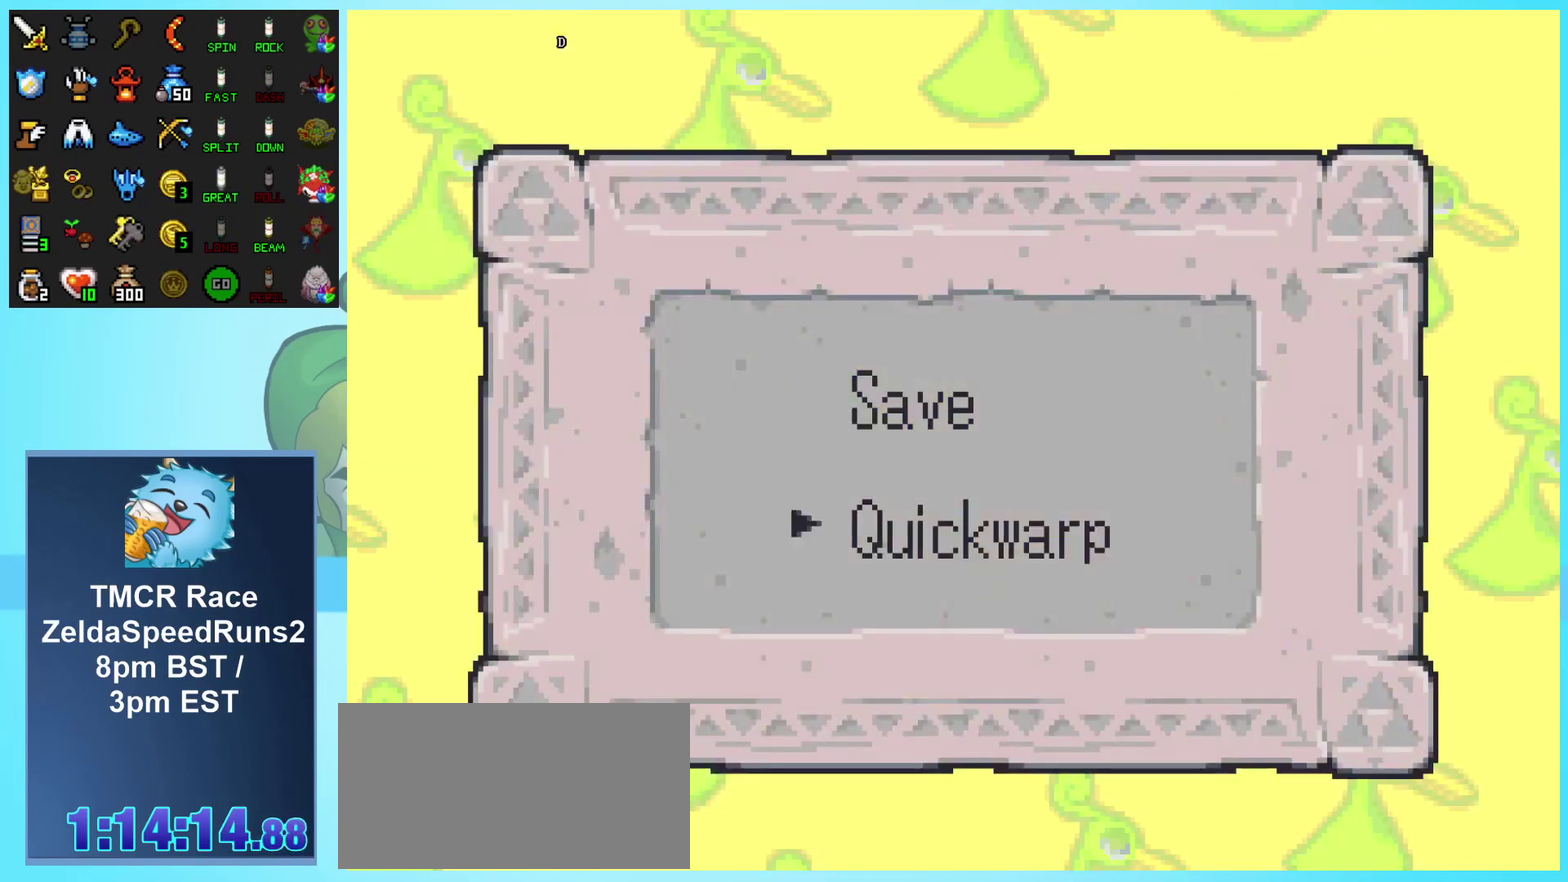
{"buttons": ["A"], "events": [[83, "A", "down"], [167, "DPAD_DOWN", "up"]]}
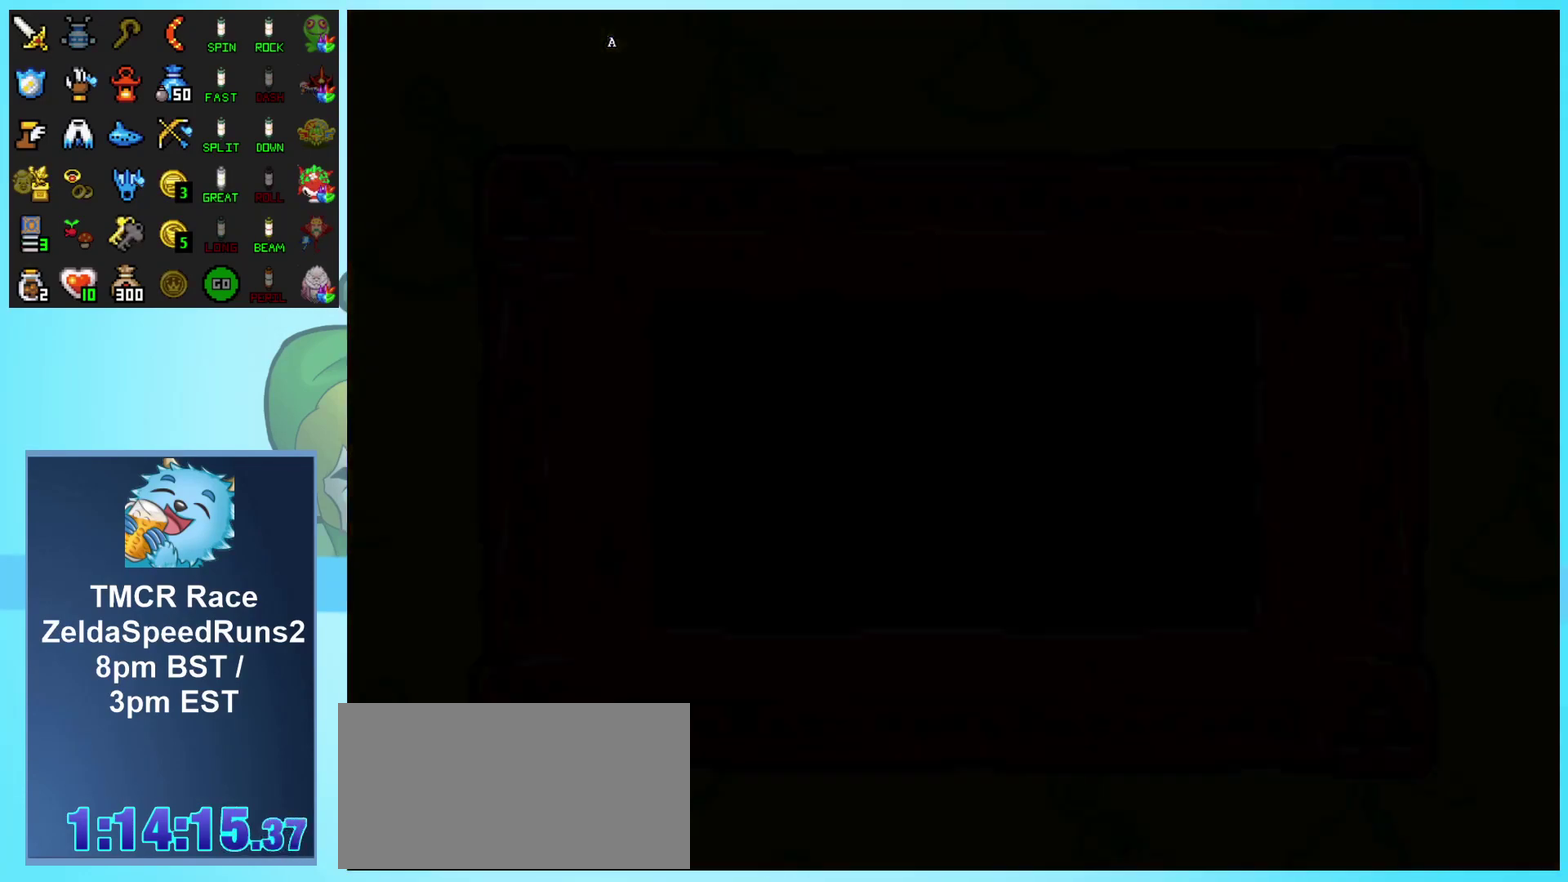
{"buttons": [], "events": [[17, "A", "up"]]}
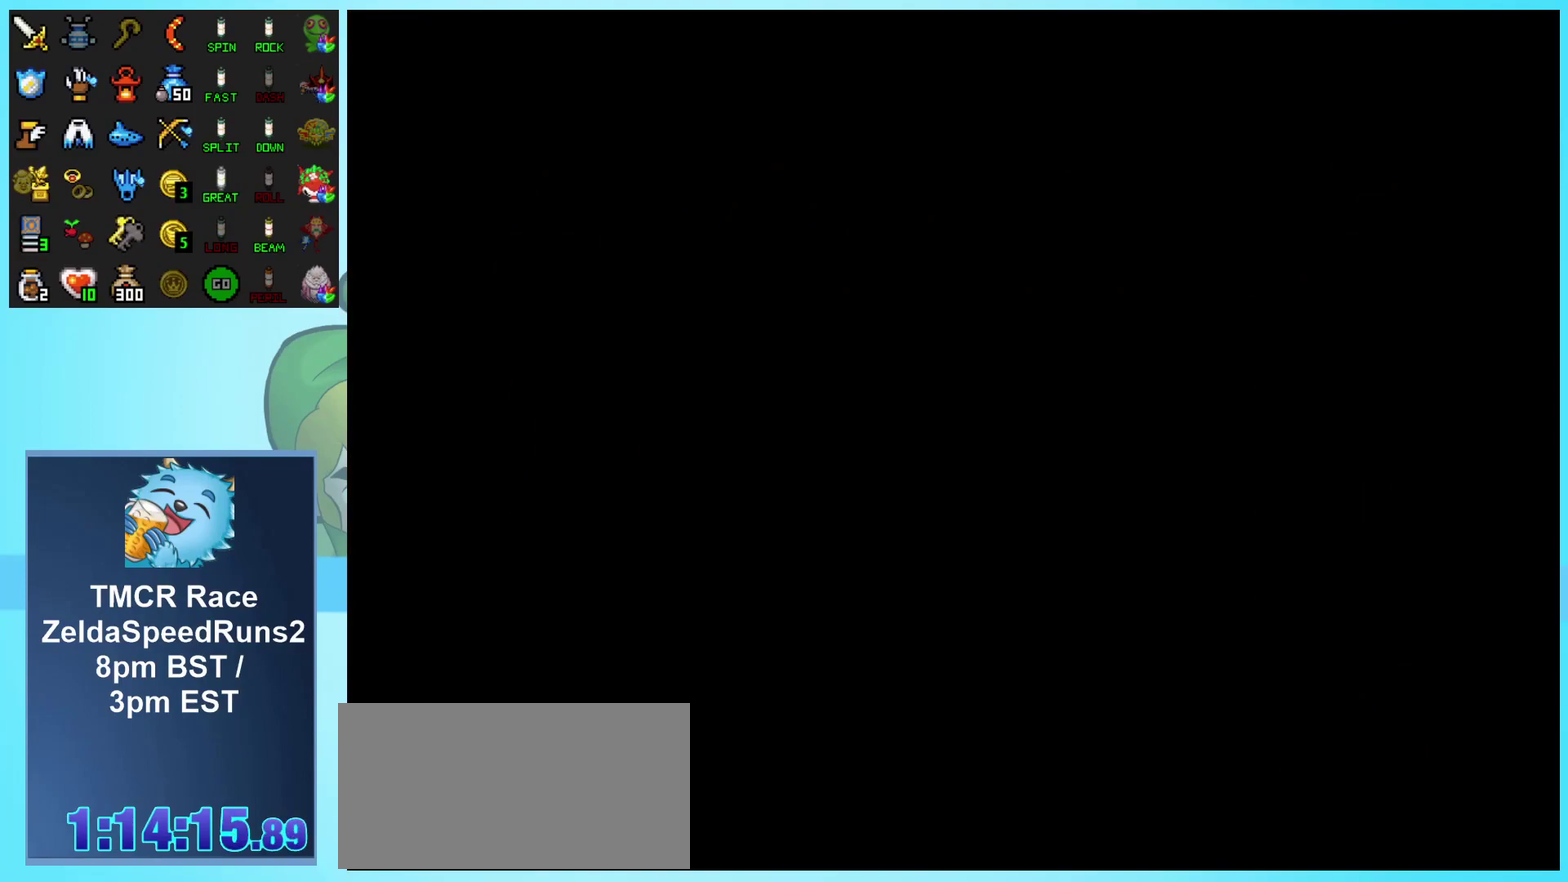
{"buttons": [], "events": []}
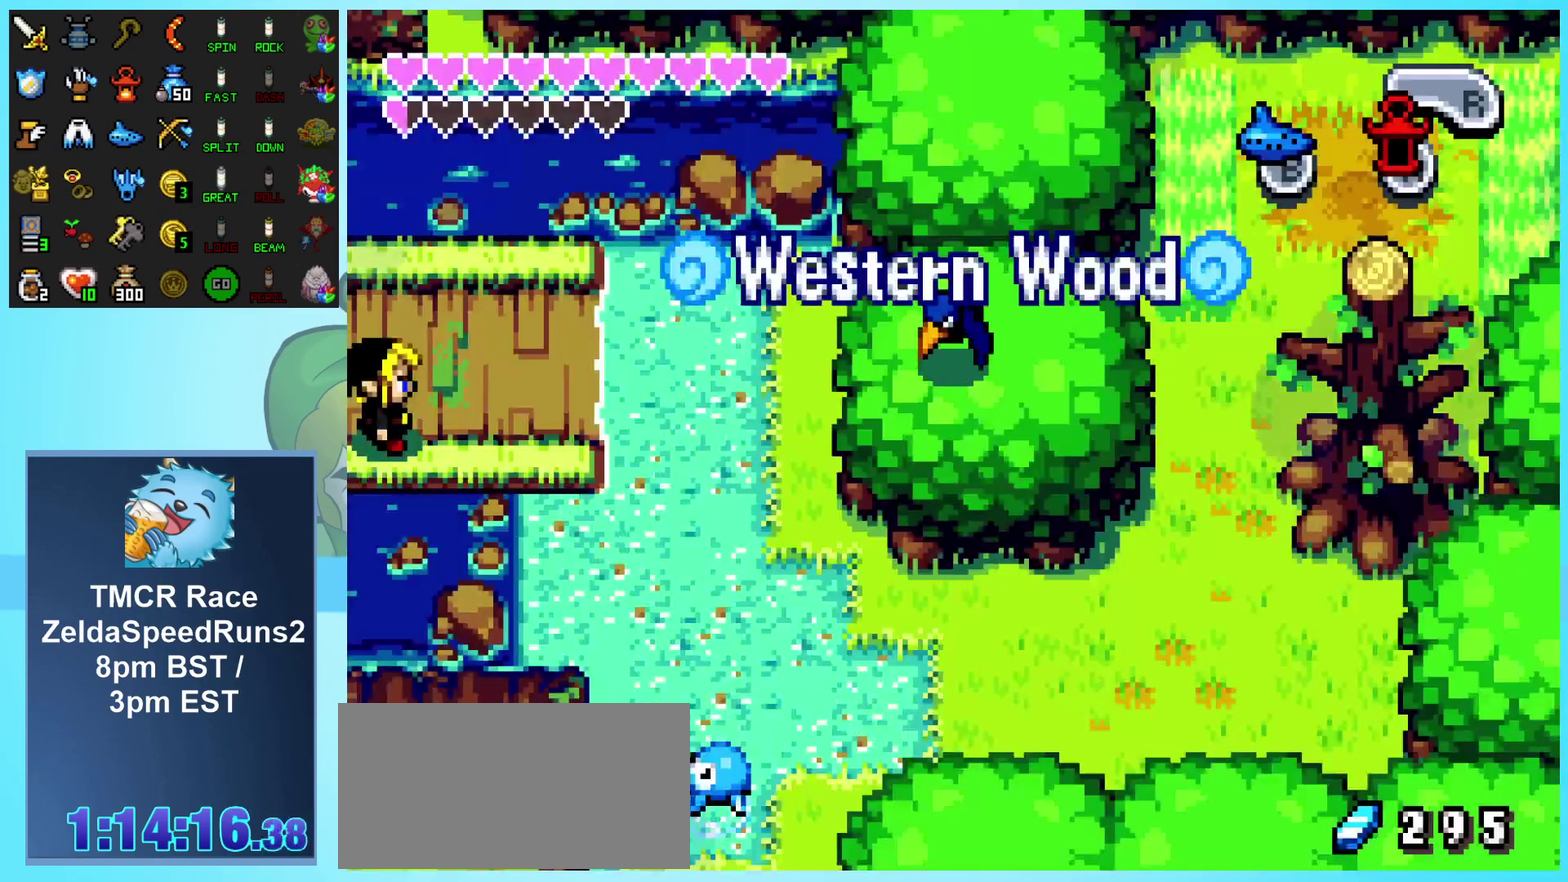
{"buttons": ["DPAD_LEFT"], "events": [[467, "DPAD_LEFT", "down"]]}
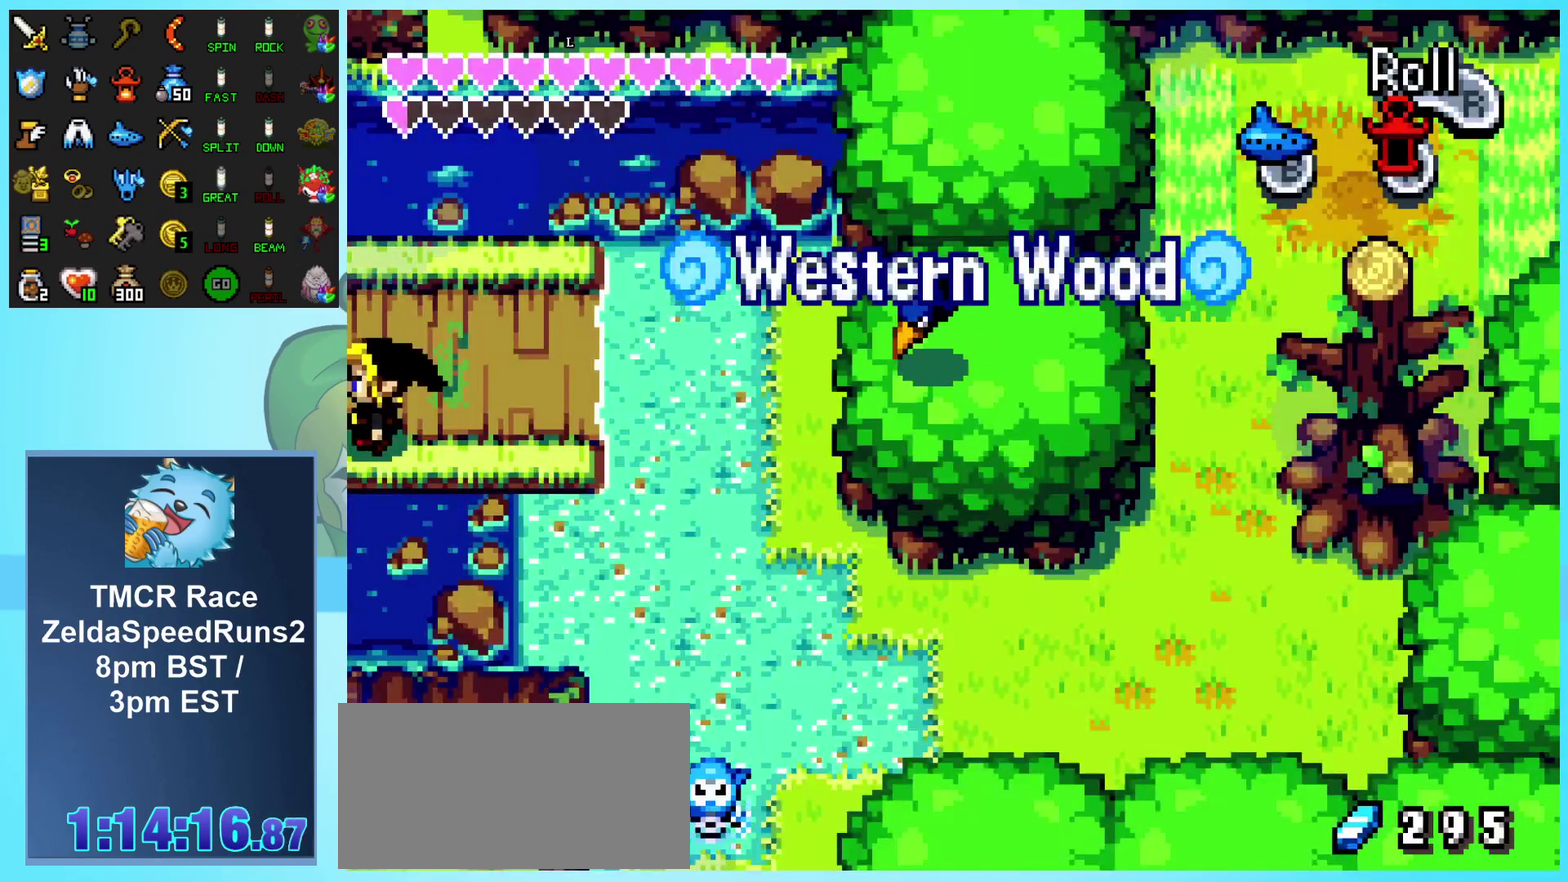
{"buttons": [], "events": [[450, "DPAD_LEFT", "up"]]}
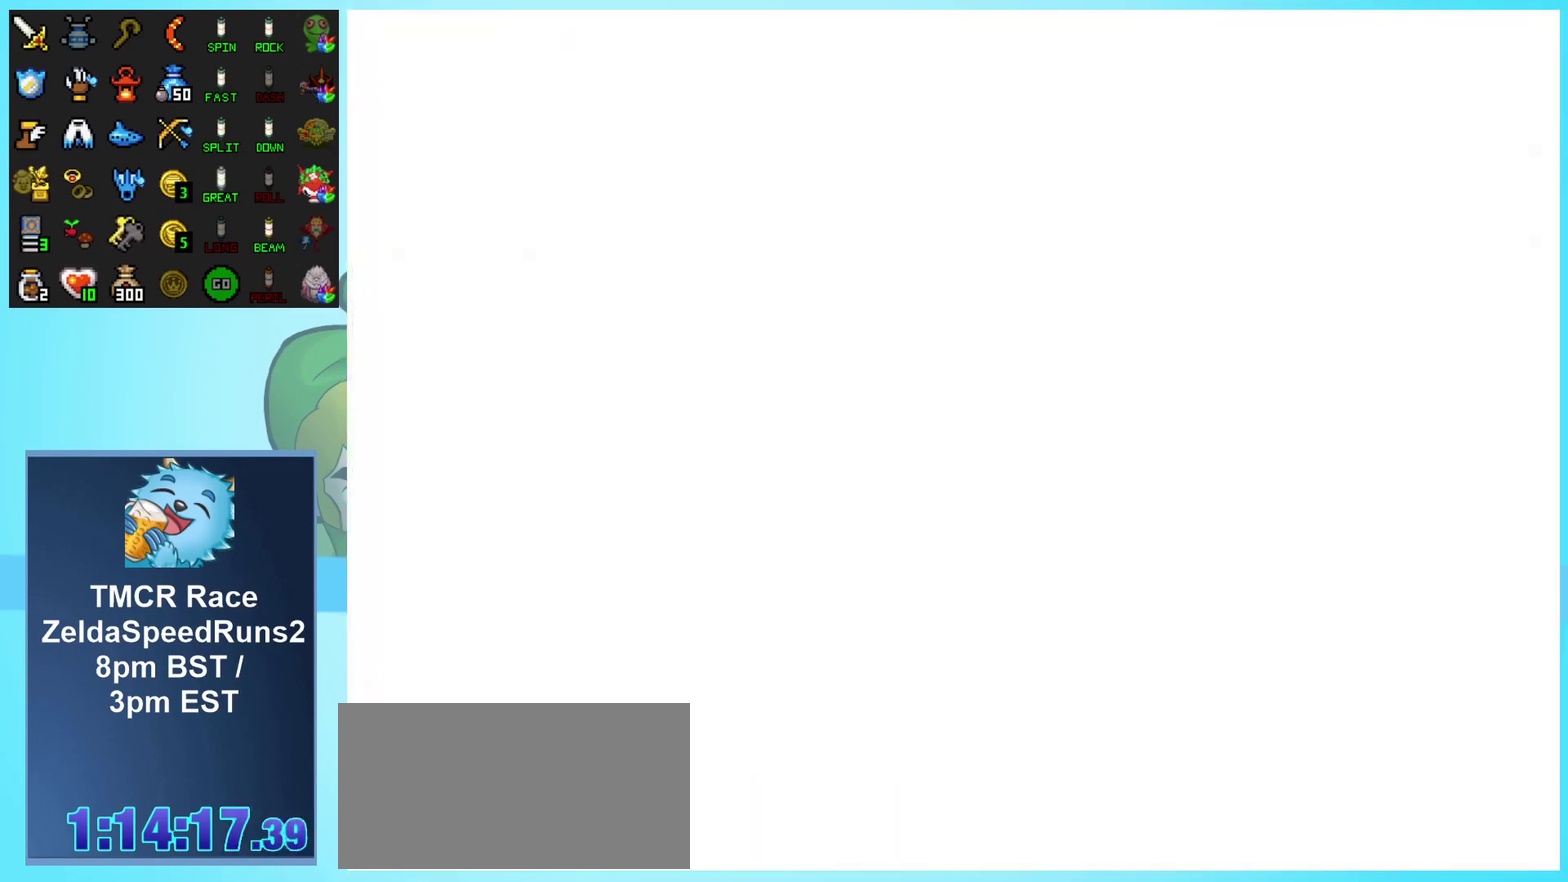
{"buttons": ["DPAD_LEFT"], "events": [[117, "DPAD_LEFT", "down"]]}
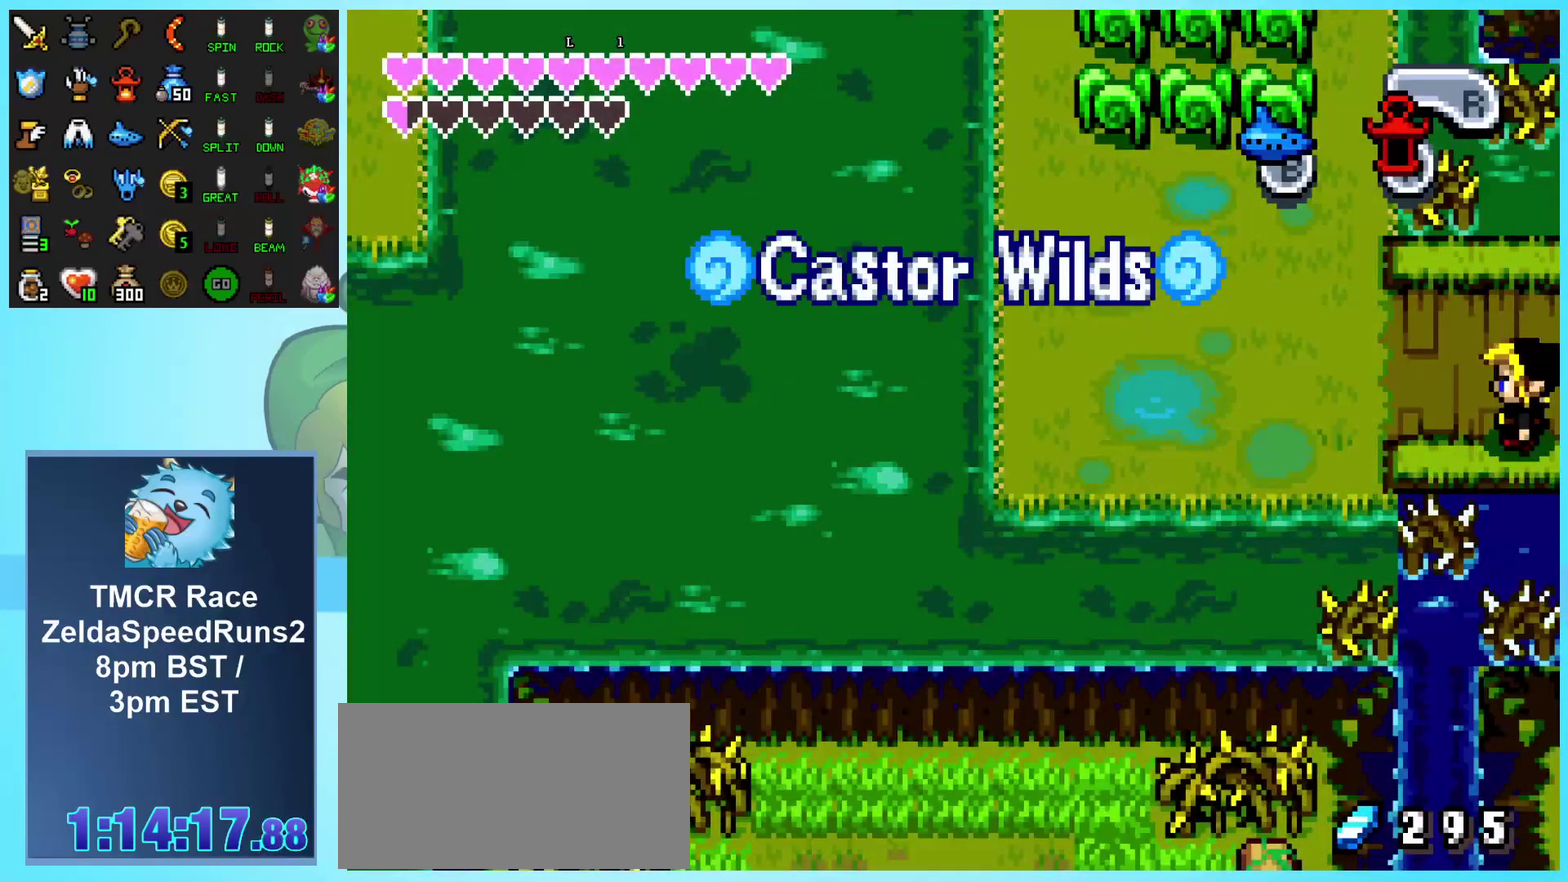
{"buttons": ["DPAD_DOWN", "DPAD_LEFT"], "events": [[367, "DPAD_DOWN", "down"]]}
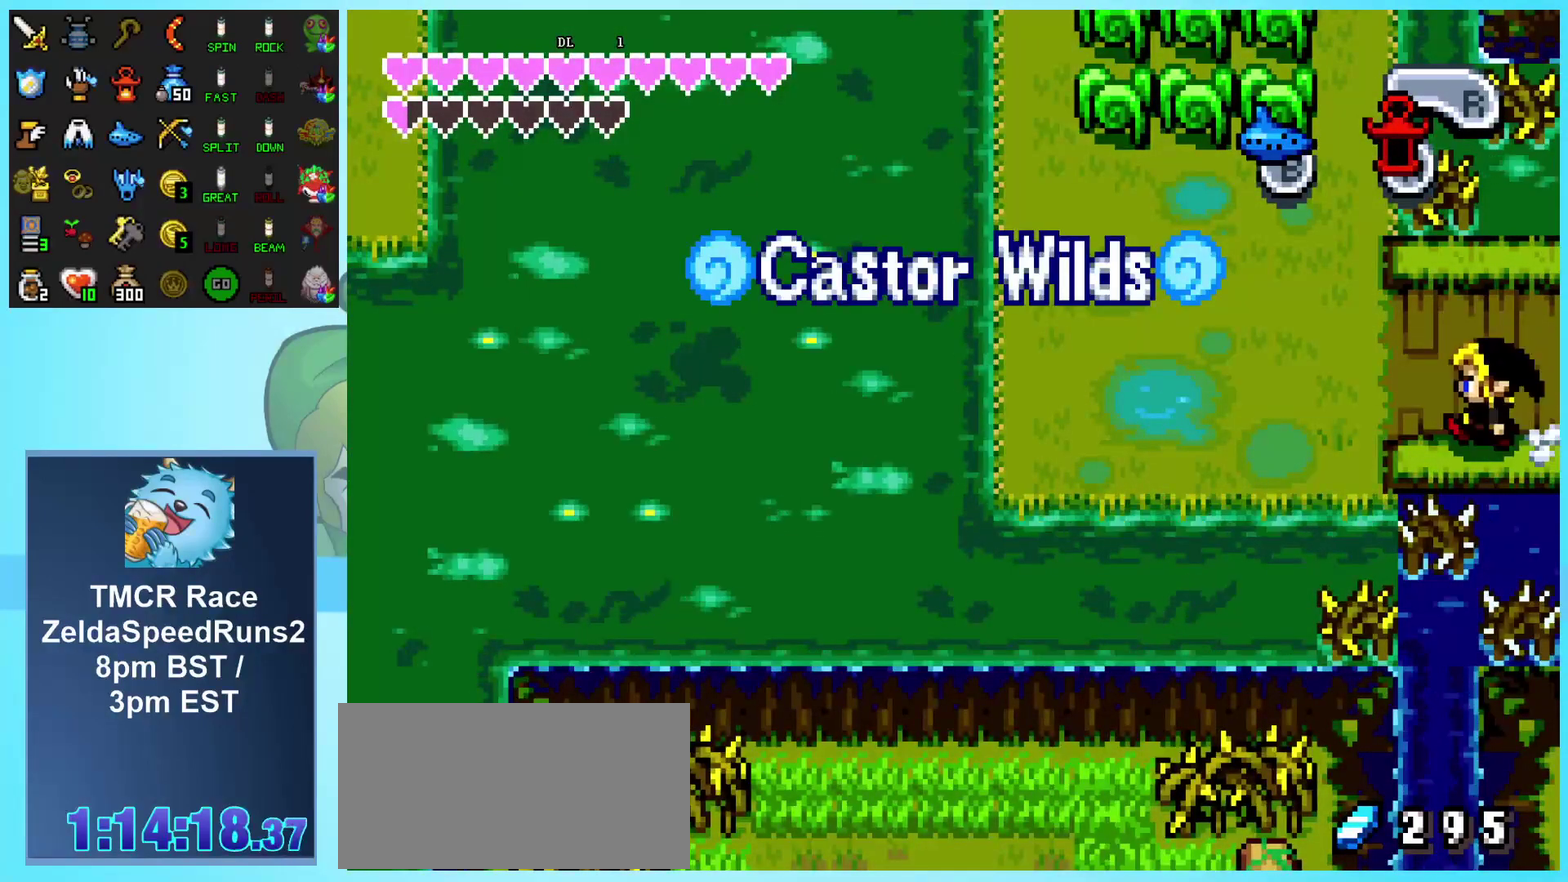
{"buttons": ["DPAD_DOWN", "DPAD_LEFT"], "events": []}
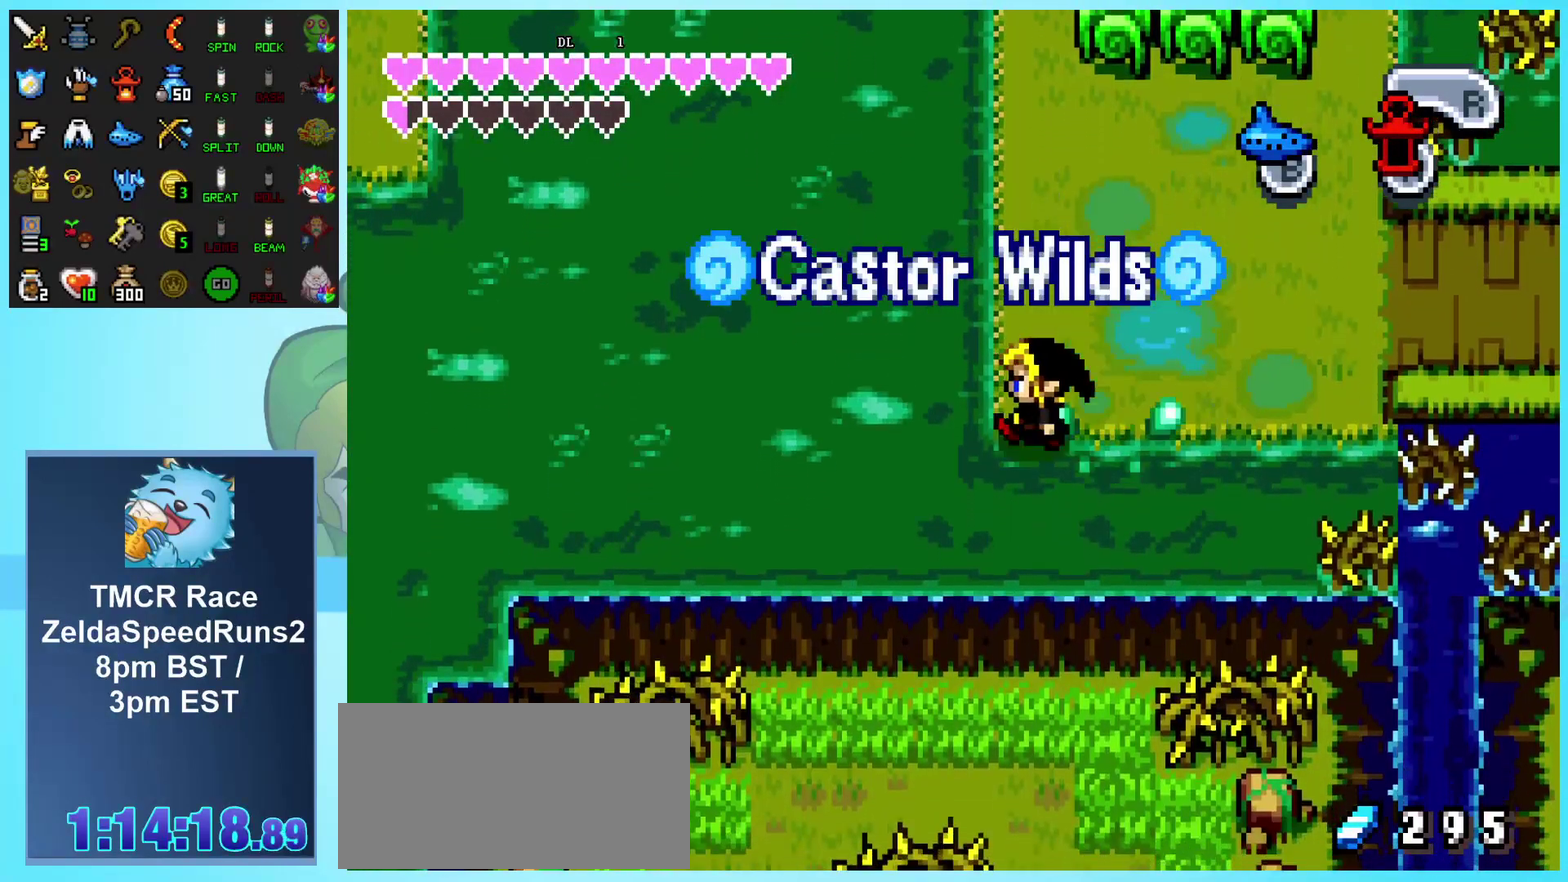
{"buttons": ["DPAD_DOWN", "DPAD_LEFT"], "events": []}
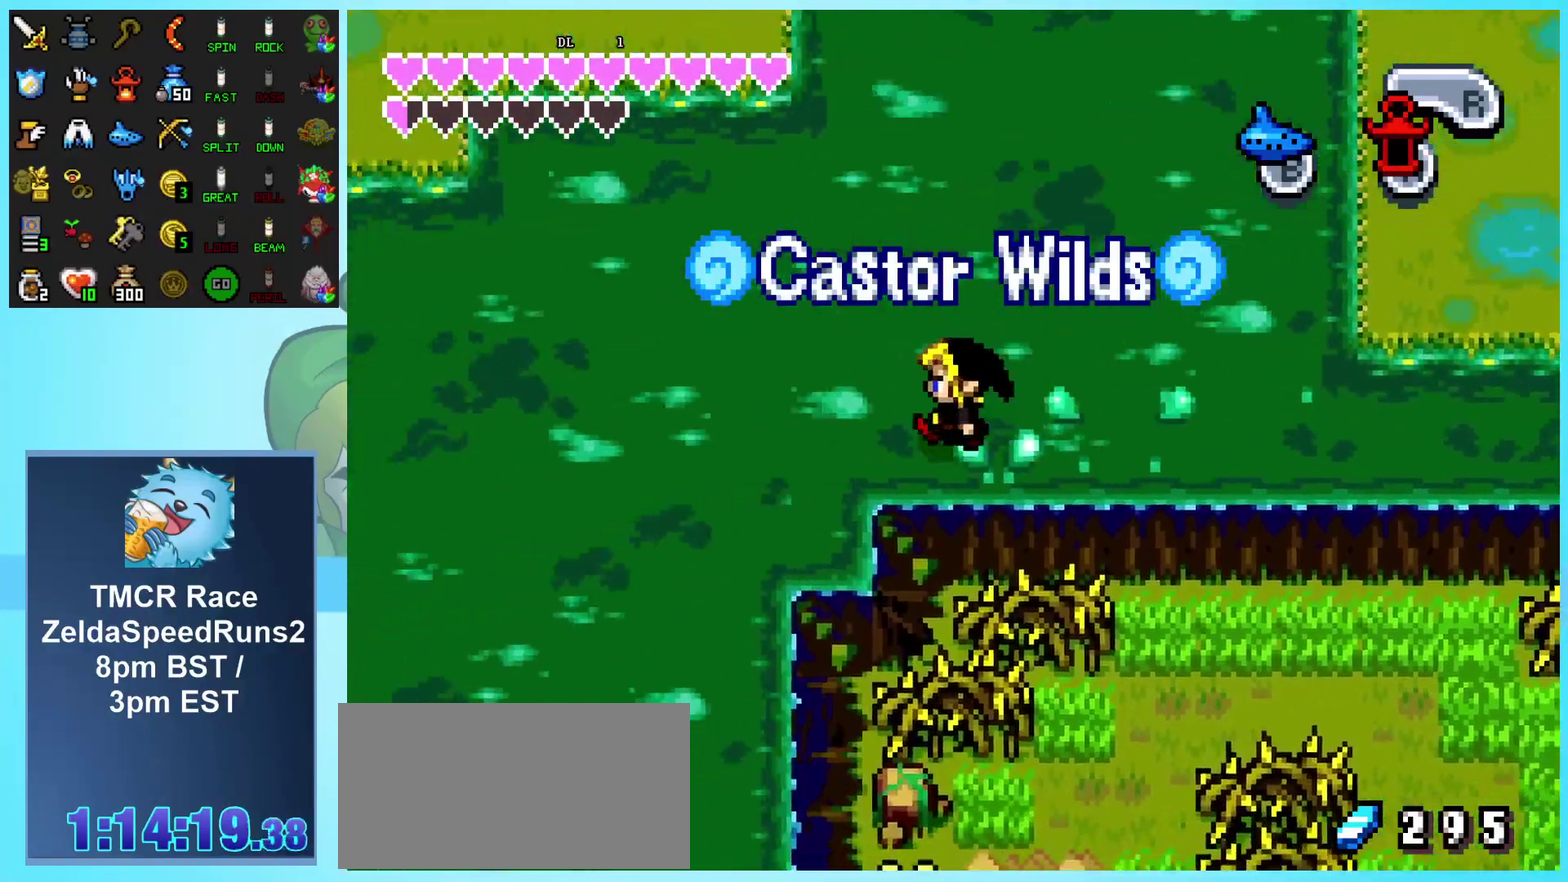
{"buttons": ["DPAD_DOWN", "DPAD_LEFT"], "events": []}
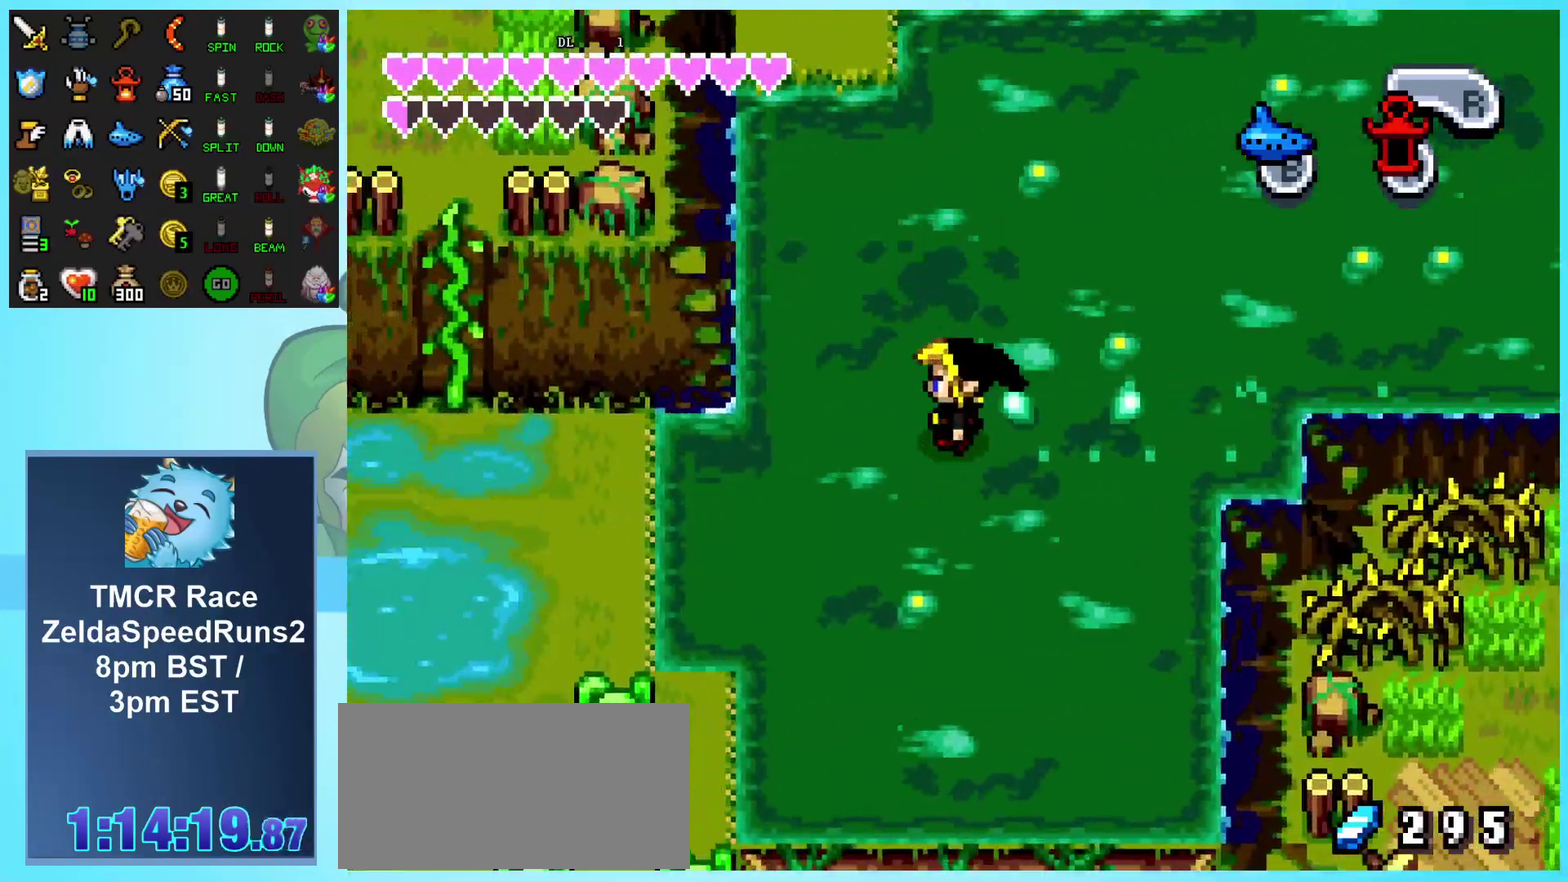
{"buttons": ["DPAD_UP", "DPAD_LEFT"], "events": [[100, "DPAD_DOWN", "up"], [500, "DPAD_UP", "down"]]}
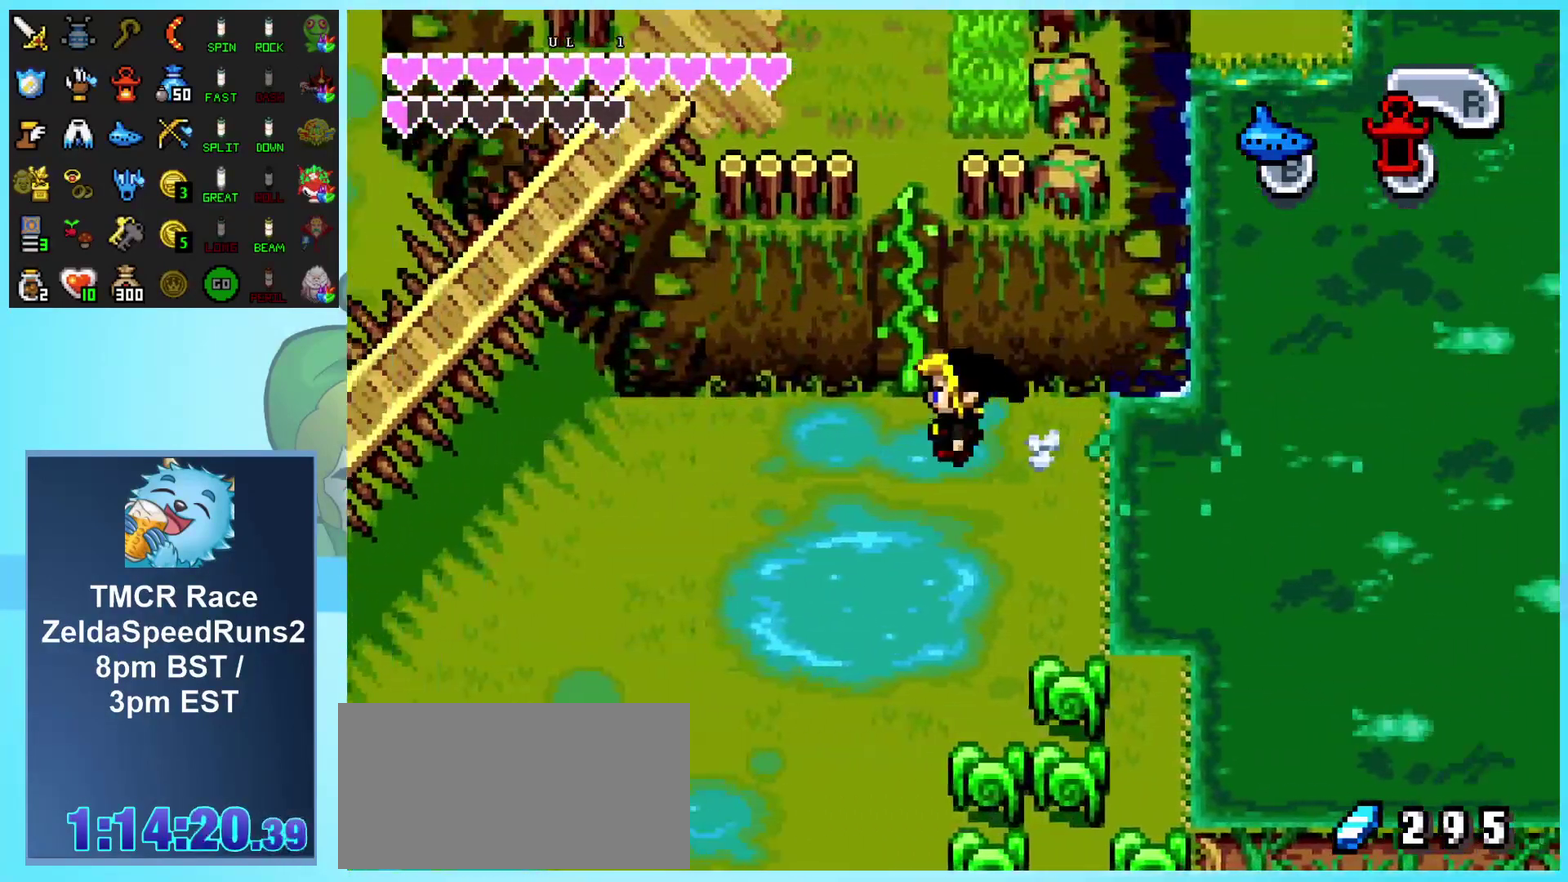
{"buttons": ["DPAD_UP"], "events": [[67, "DPAD_UP", "up"], [83, "DPAD_LEFT", "up"], [150, "DPAD_UP", "down"]]}
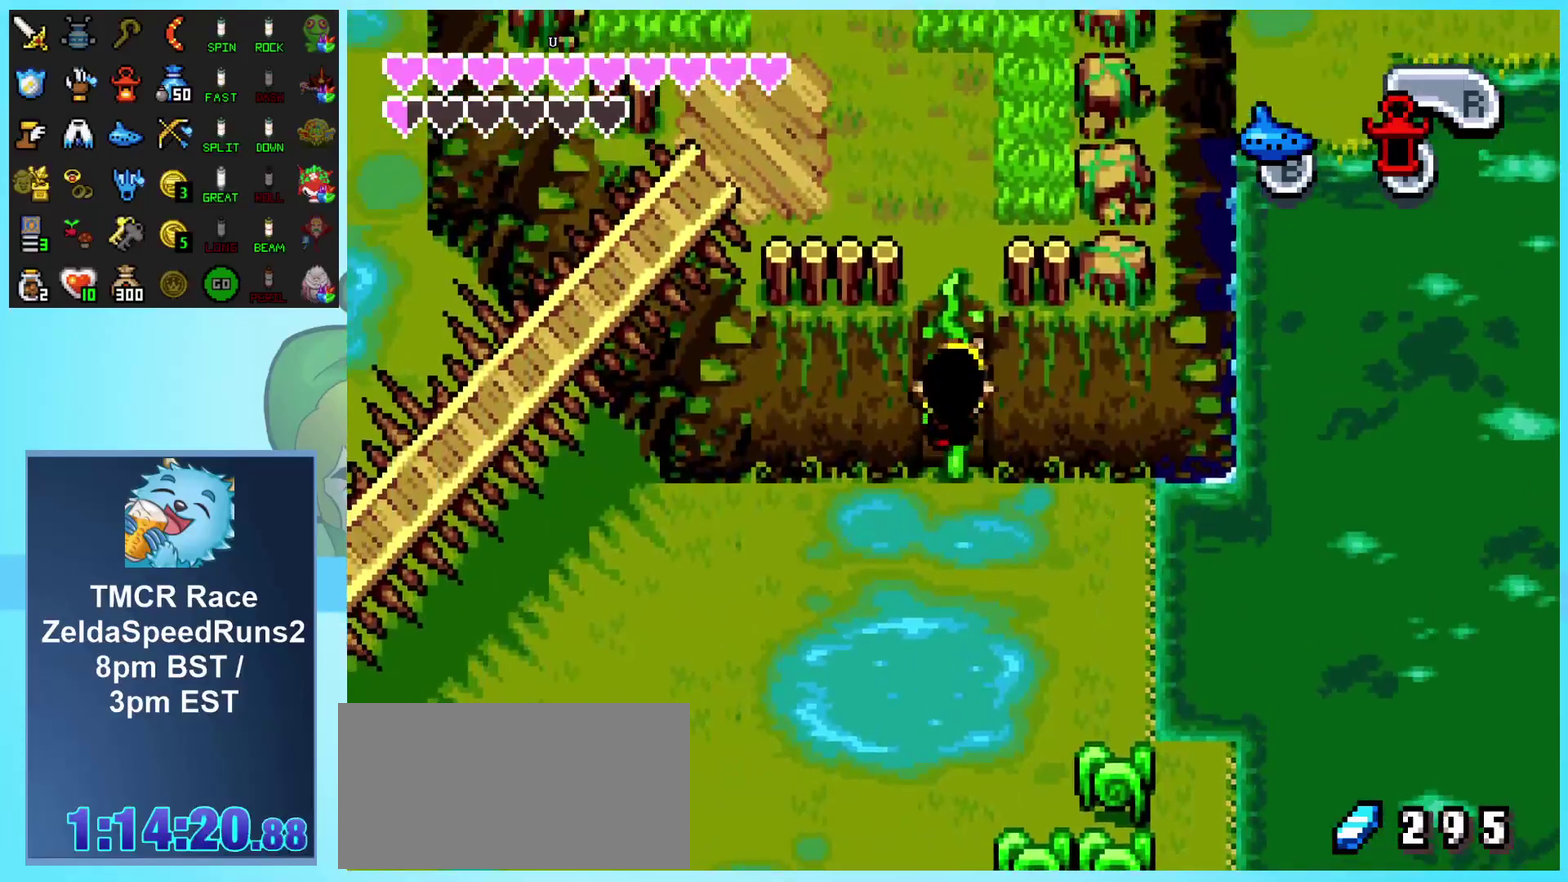
{"buttons": ["DPAD_UP"], "events": []}
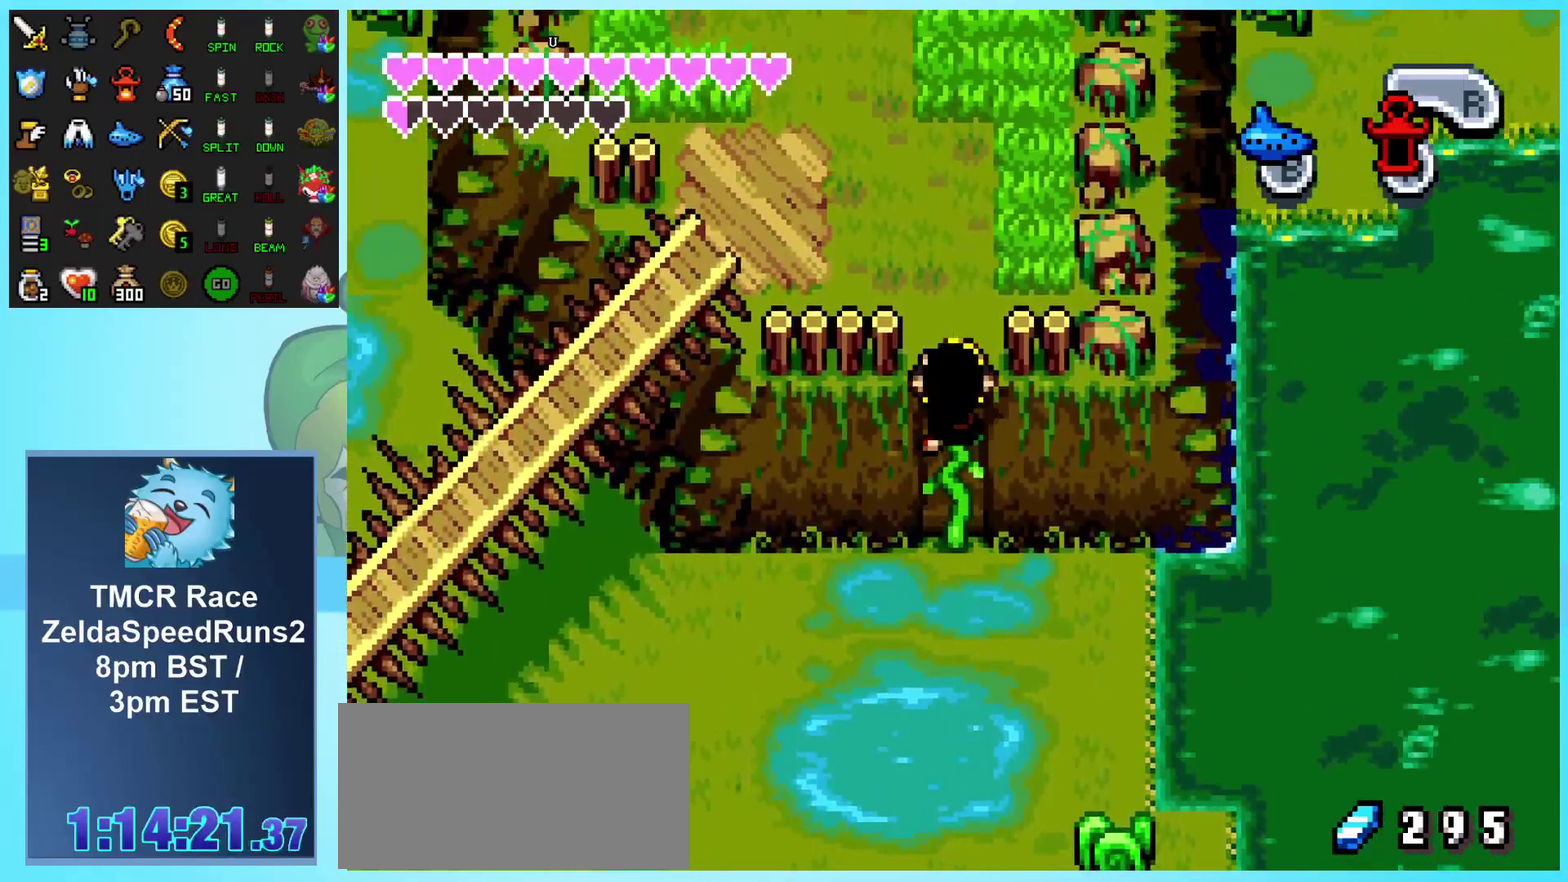
{"buttons": ["DPAD_UP"], "events": []}
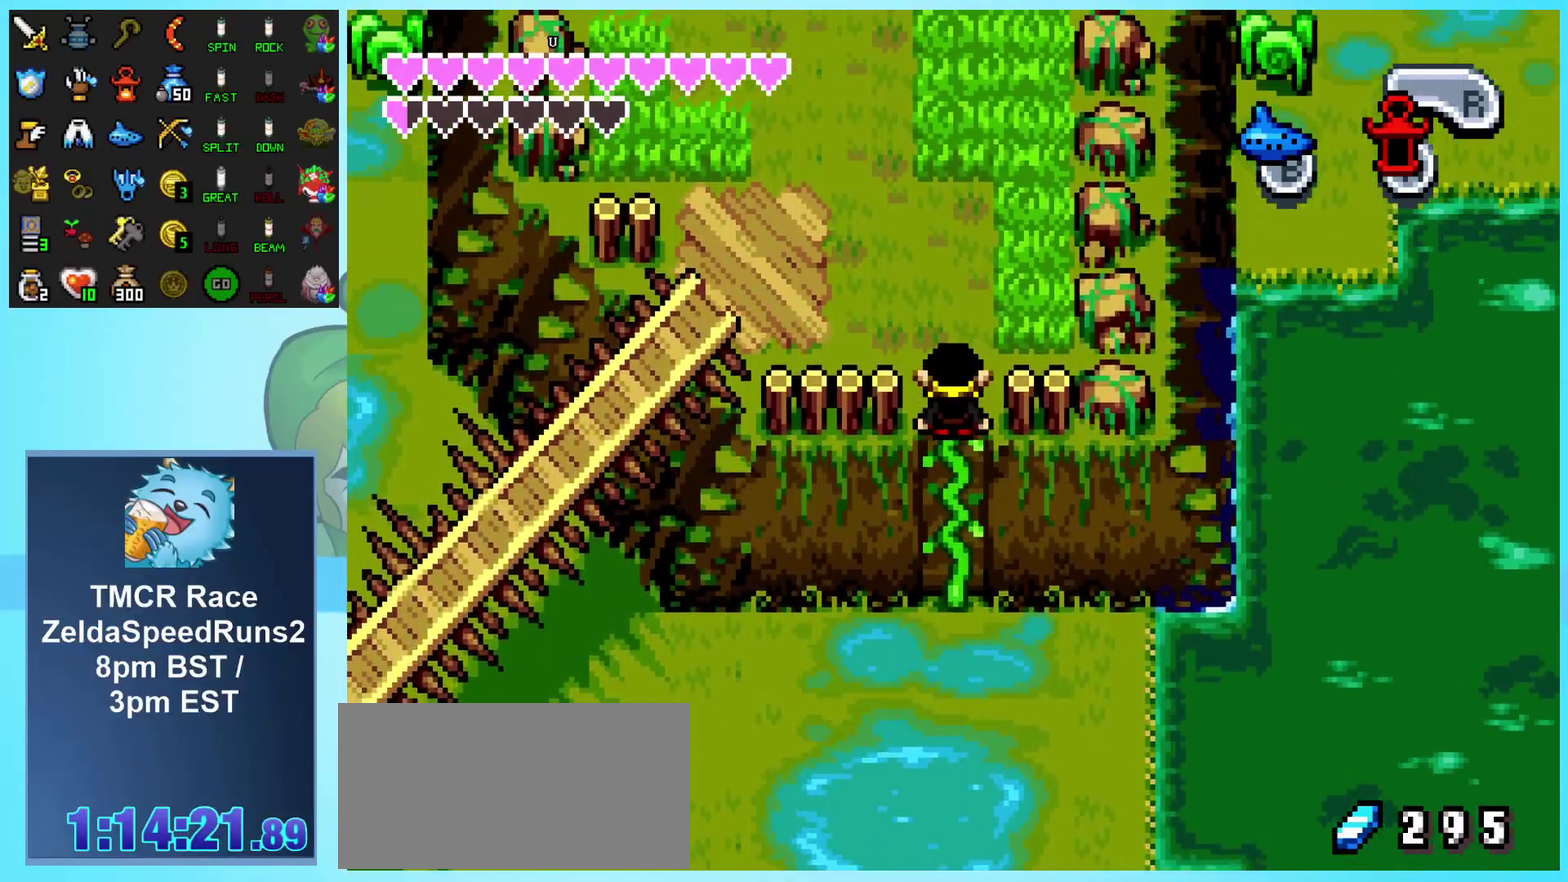
{"buttons": ["R1", "DPAD_LEFT"], "events": [[217, "DPAD_LEFT", "down"], [333, "DPAD_UP", "up"], [450, "R1", "down"]]}
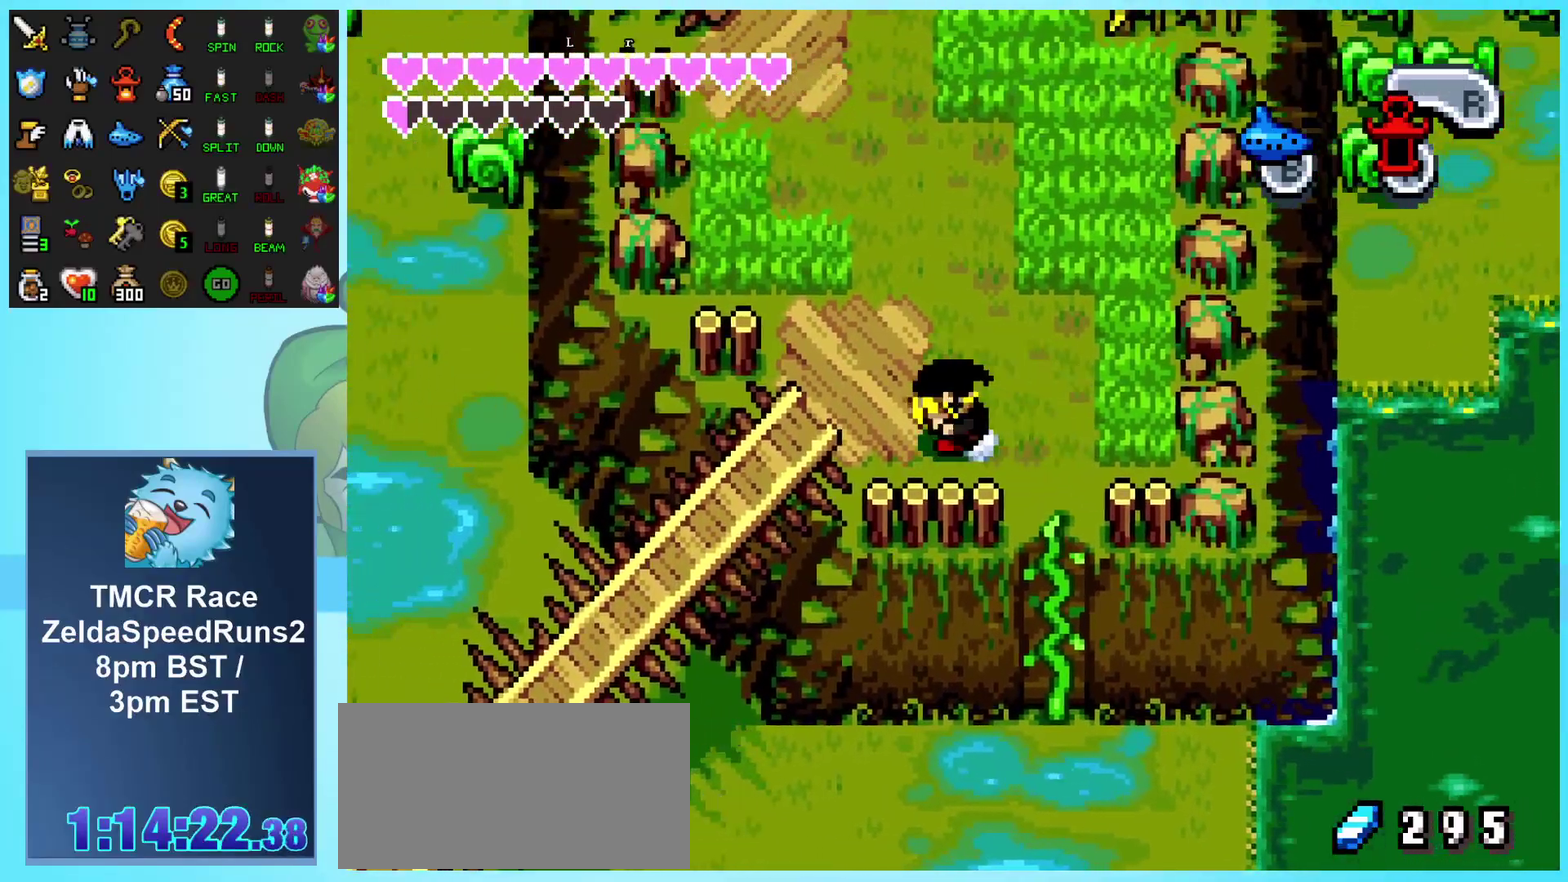
{"buttons": ["R1", "DPAD_DOWN"], "events": [[250, "DPAD_DOWN", "down"], [250, "DPAD_LEFT", "up"], [250, "R1", "up"], [433, "R1", "down"]]}
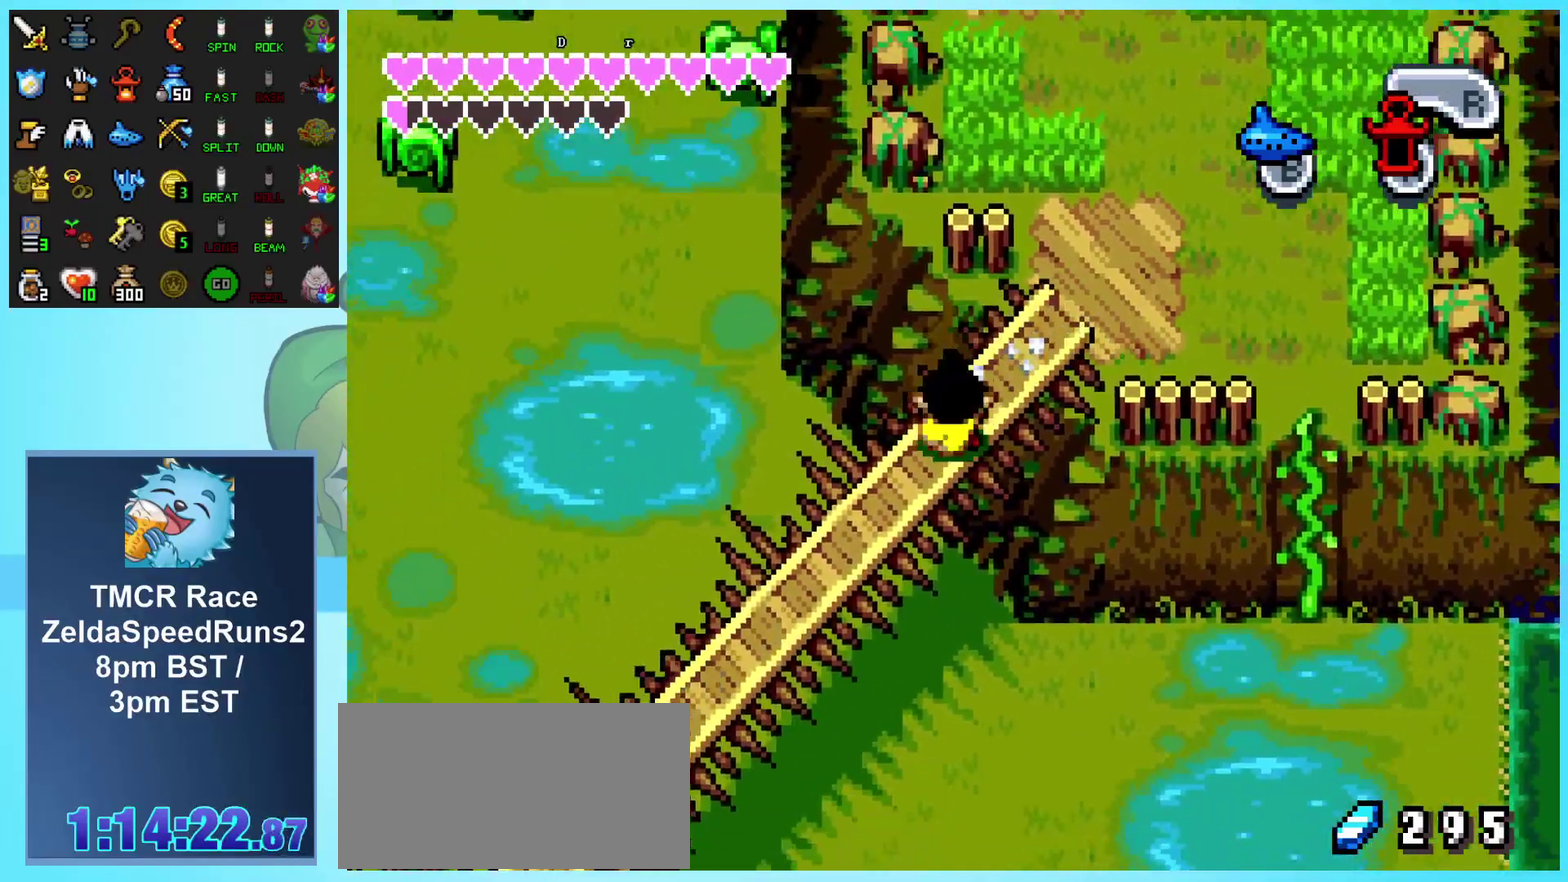
{"buttons": ["R1", "DPAD_DOWN"], "events": [[217, "R1", "up"], [417, "R1", "down"]]}
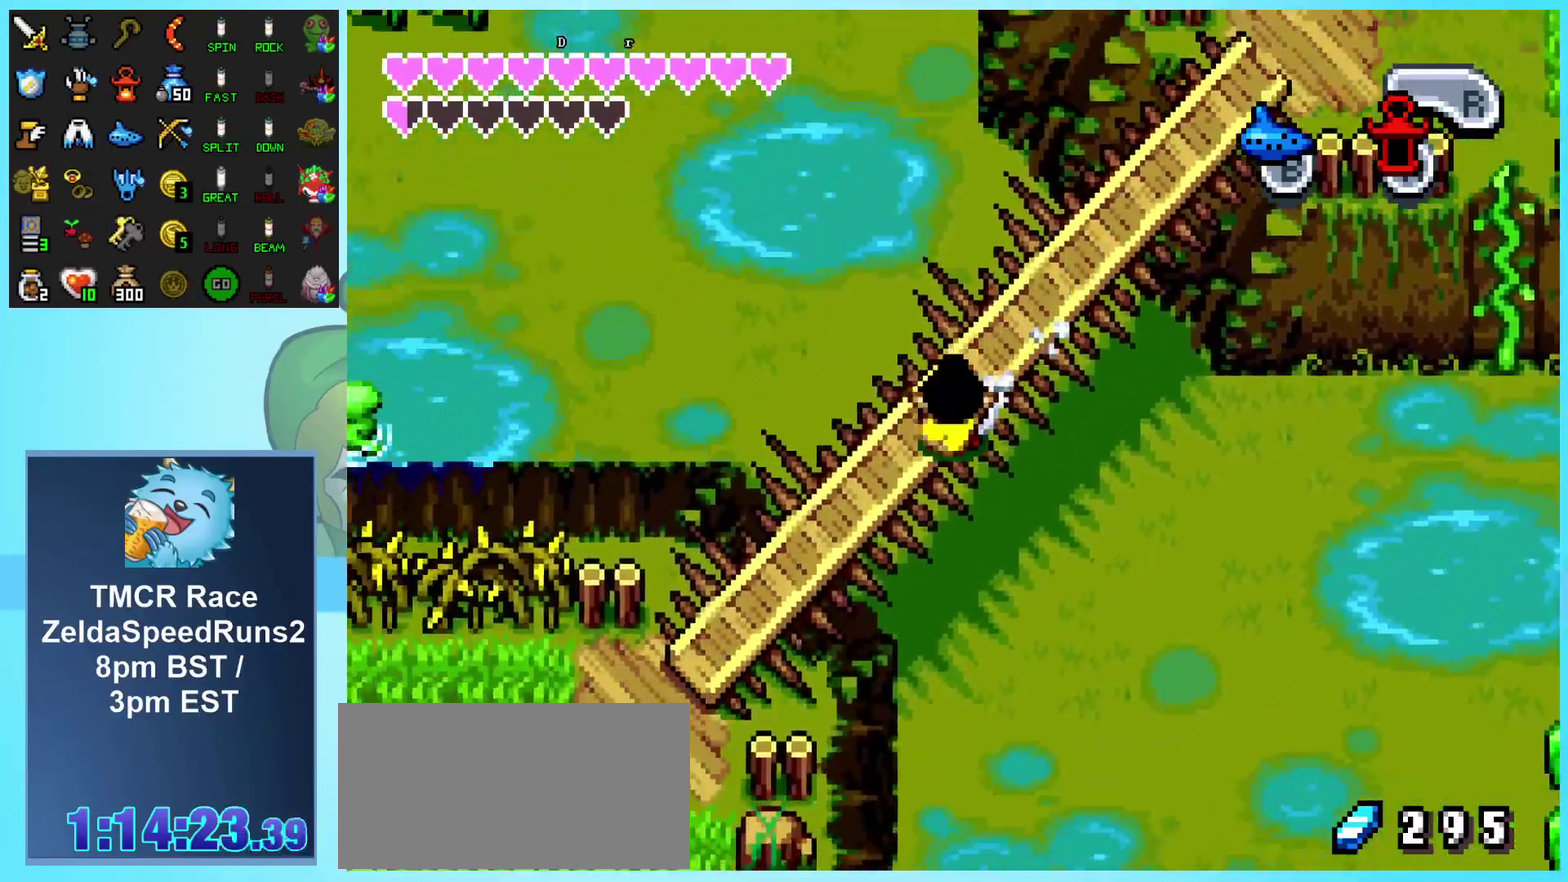
{"buttons": ["DPAD_DOWN", "DPAD_LEFT"], "events": [[267, "R1", "up"], [317, "DPAD_LEFT", "down"]]}
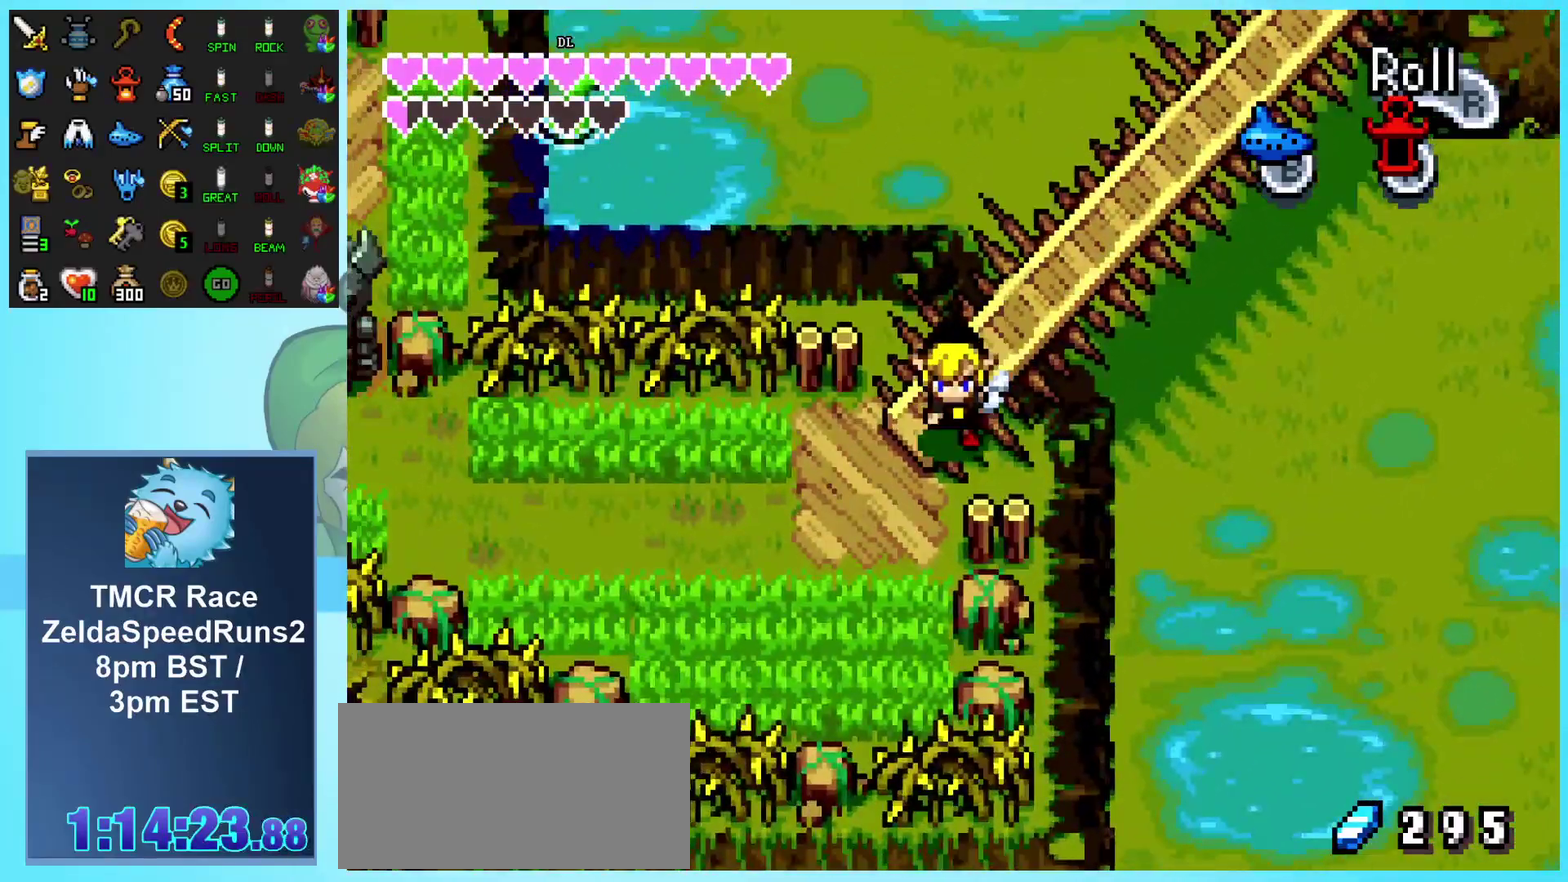
{"buttons": ["R1", "DPAD_LEFT"], "events": [[383, "DPAD_DOWN", "up"], [417, "R1", "down"]]}
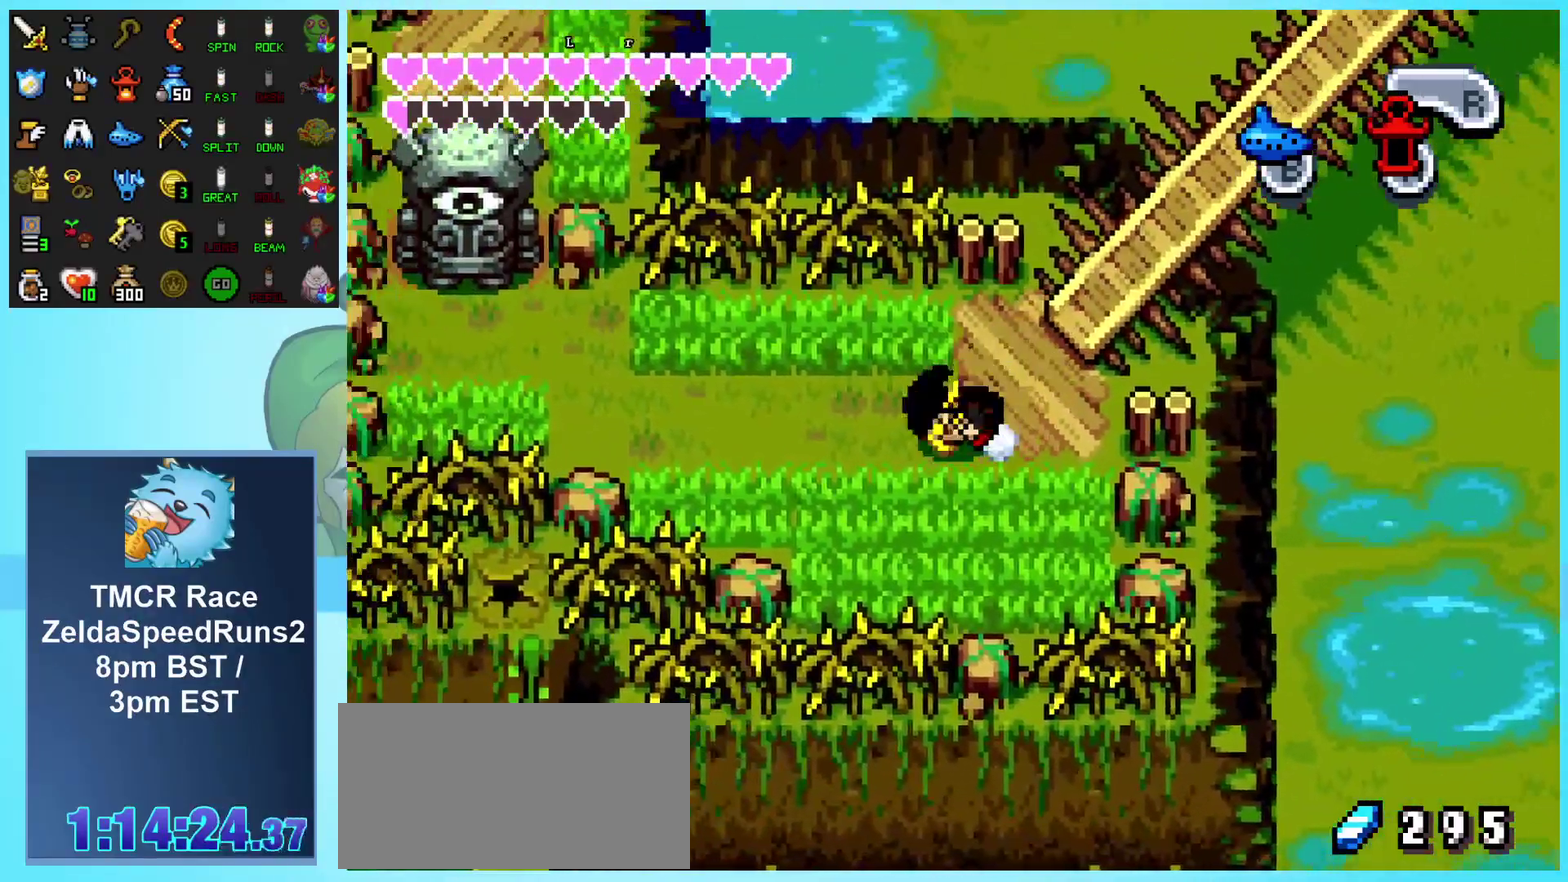
{"buttons": [], "events": [[100, "DPAD_LEFT", "up"], [117, "R1", "up"]]}
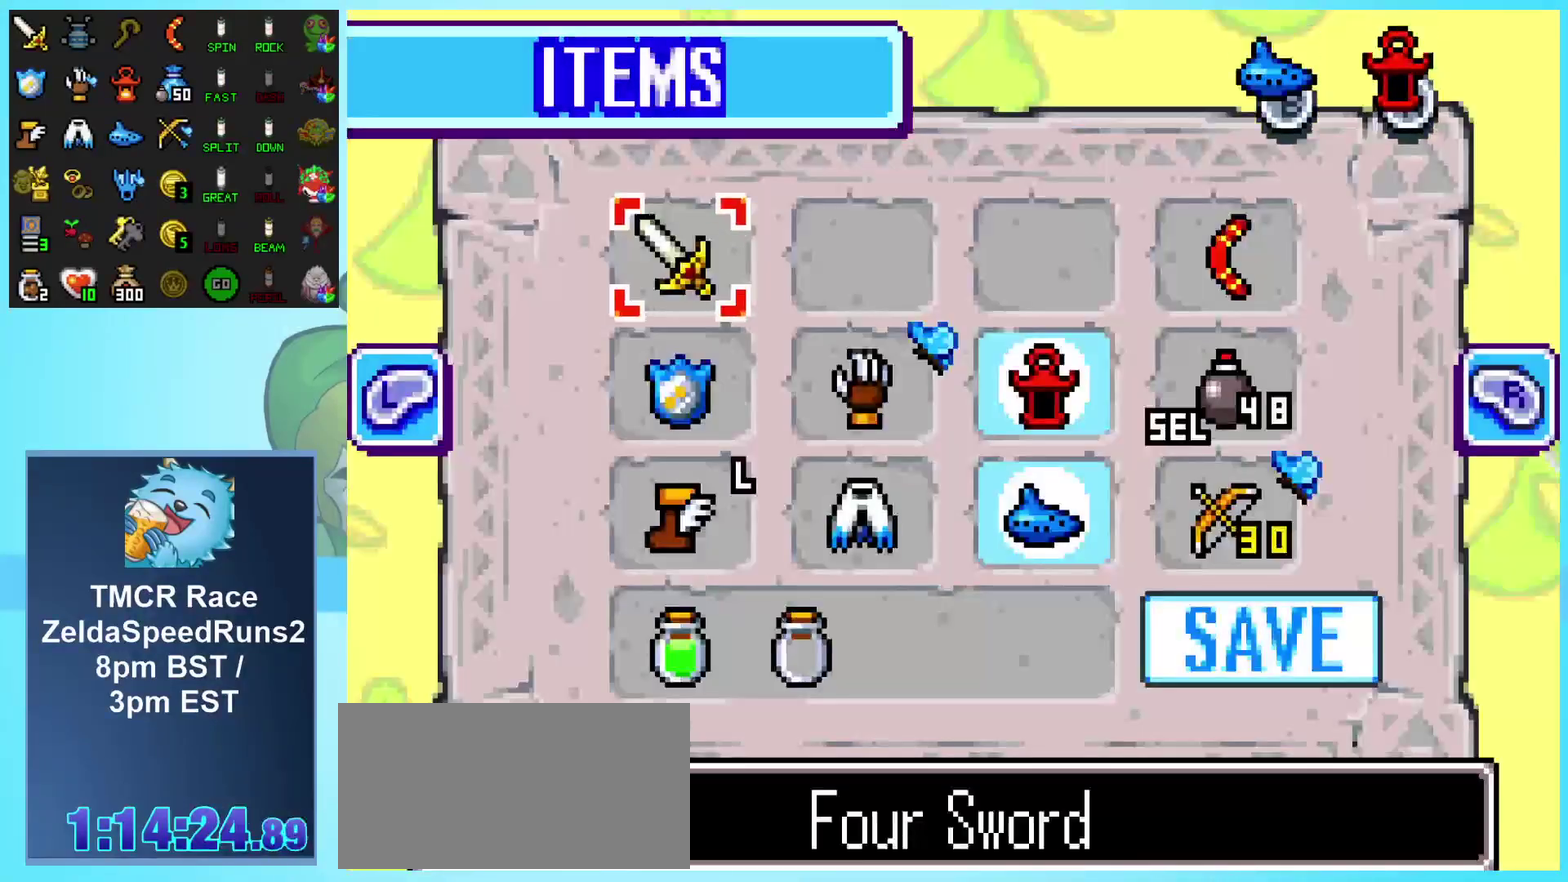
{"buttons": [], "events": [[217, "DPAD_RIGHT", "down"], [300, "DPAD_RIGHT", "up"], [367, "DPAD_RIGHT", "down"], [467, "DPAD_RIGHT", "up"]]}
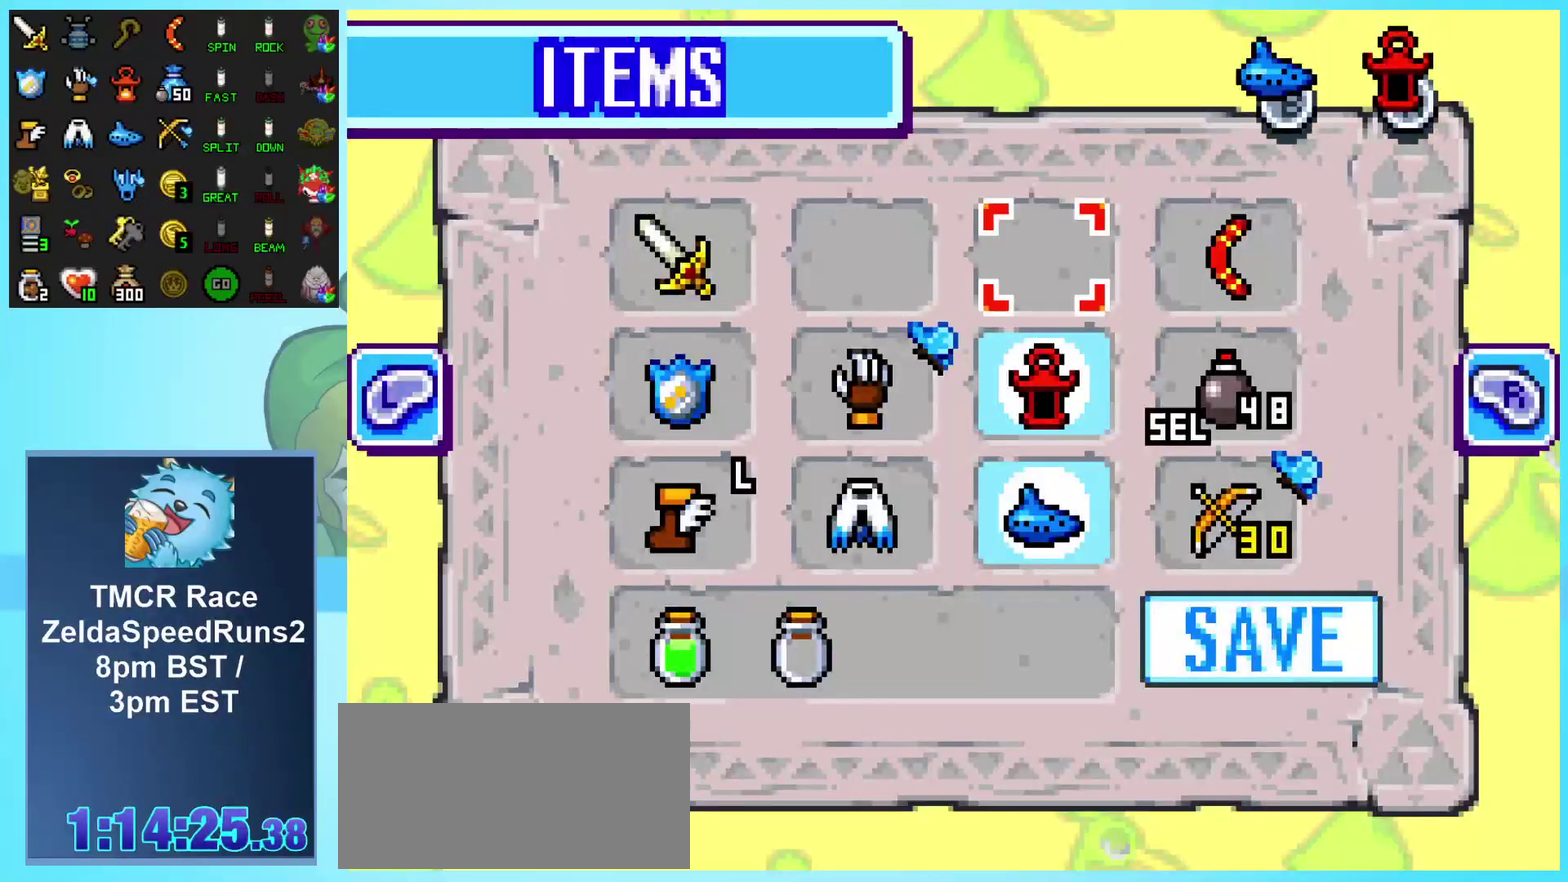
{"buttons": ["B"], "events": [[33, "DPAD_RIGHT", "down"], [100, "DPAD_RIGHT", "up"], [183, "DPAD_DOWN", "down"], [283, "DPAD_DOWN", "up"], [333, "DPAD_DOWN", "down"], [433, "DPAD_DOWN", "up"], [467, "B", "down"]]}
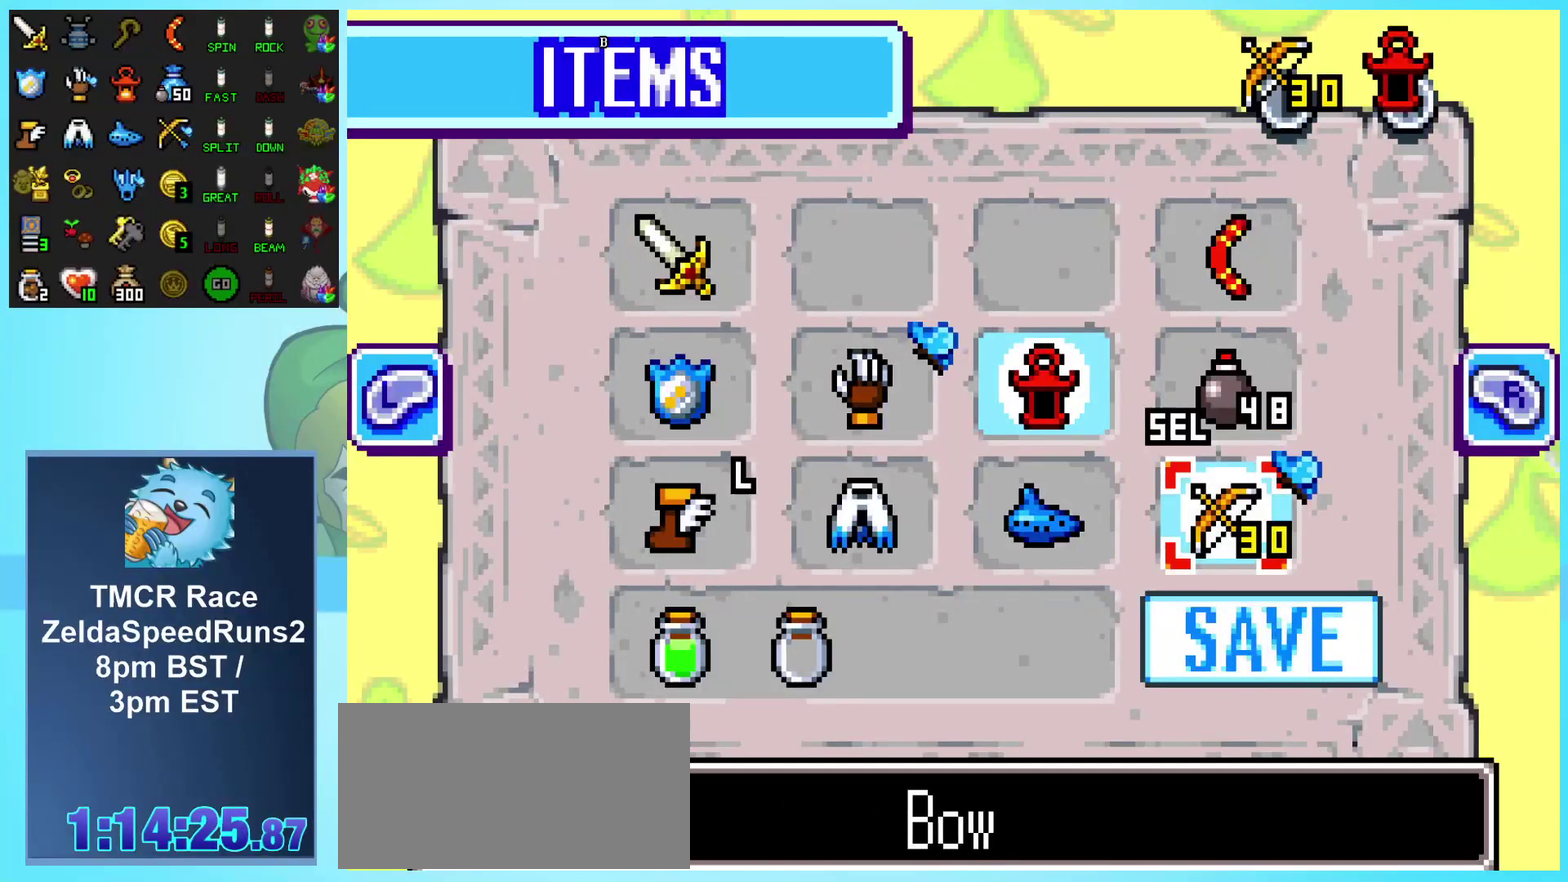
{"buttons": ["DPAD_LEFT"], "events": [[67, "B", "up"], [467, "DPAD_LEFT", "down"]]}
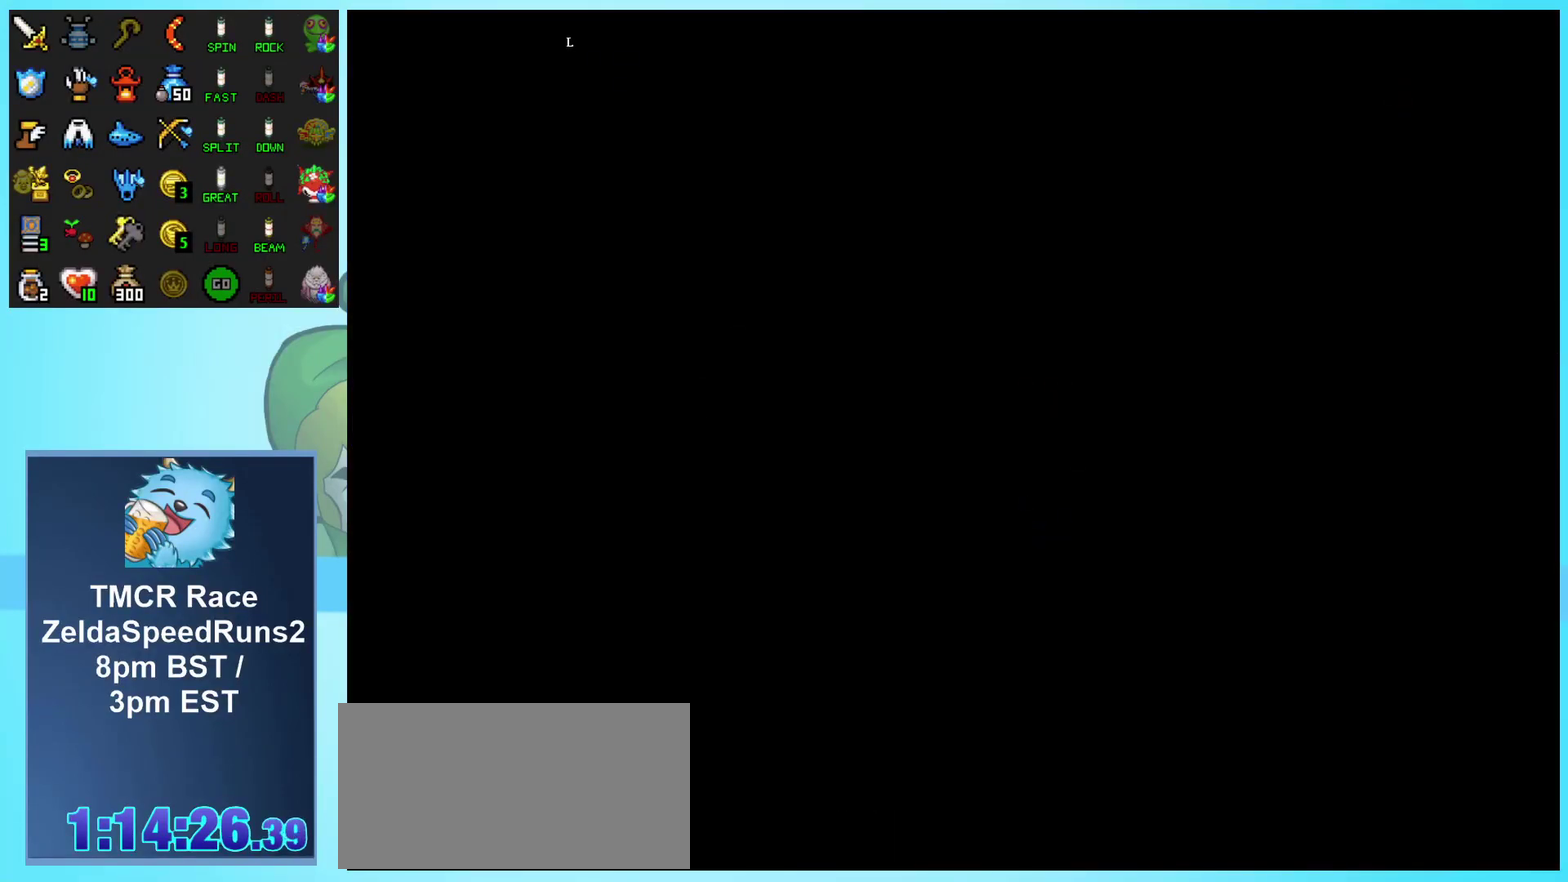
{"buttons": ["DPAD_LEFT"], "events": []}
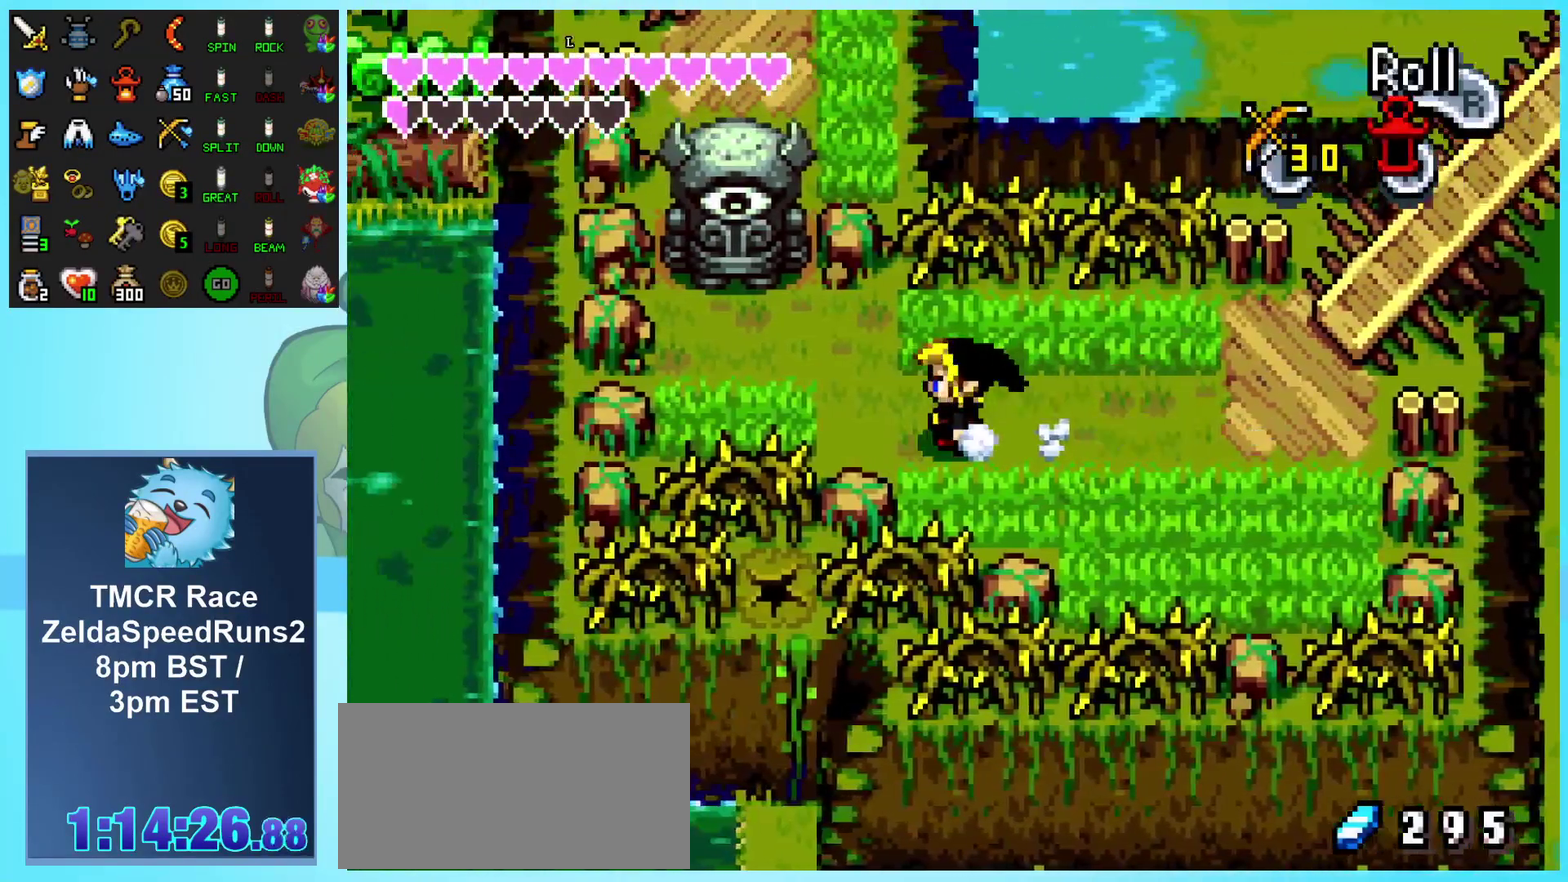
{"buttons": ["DPAD_UP"], "events": [[500, "DPAD_LEFT", "up"], [500, "DPAD_UP", "down"]]}